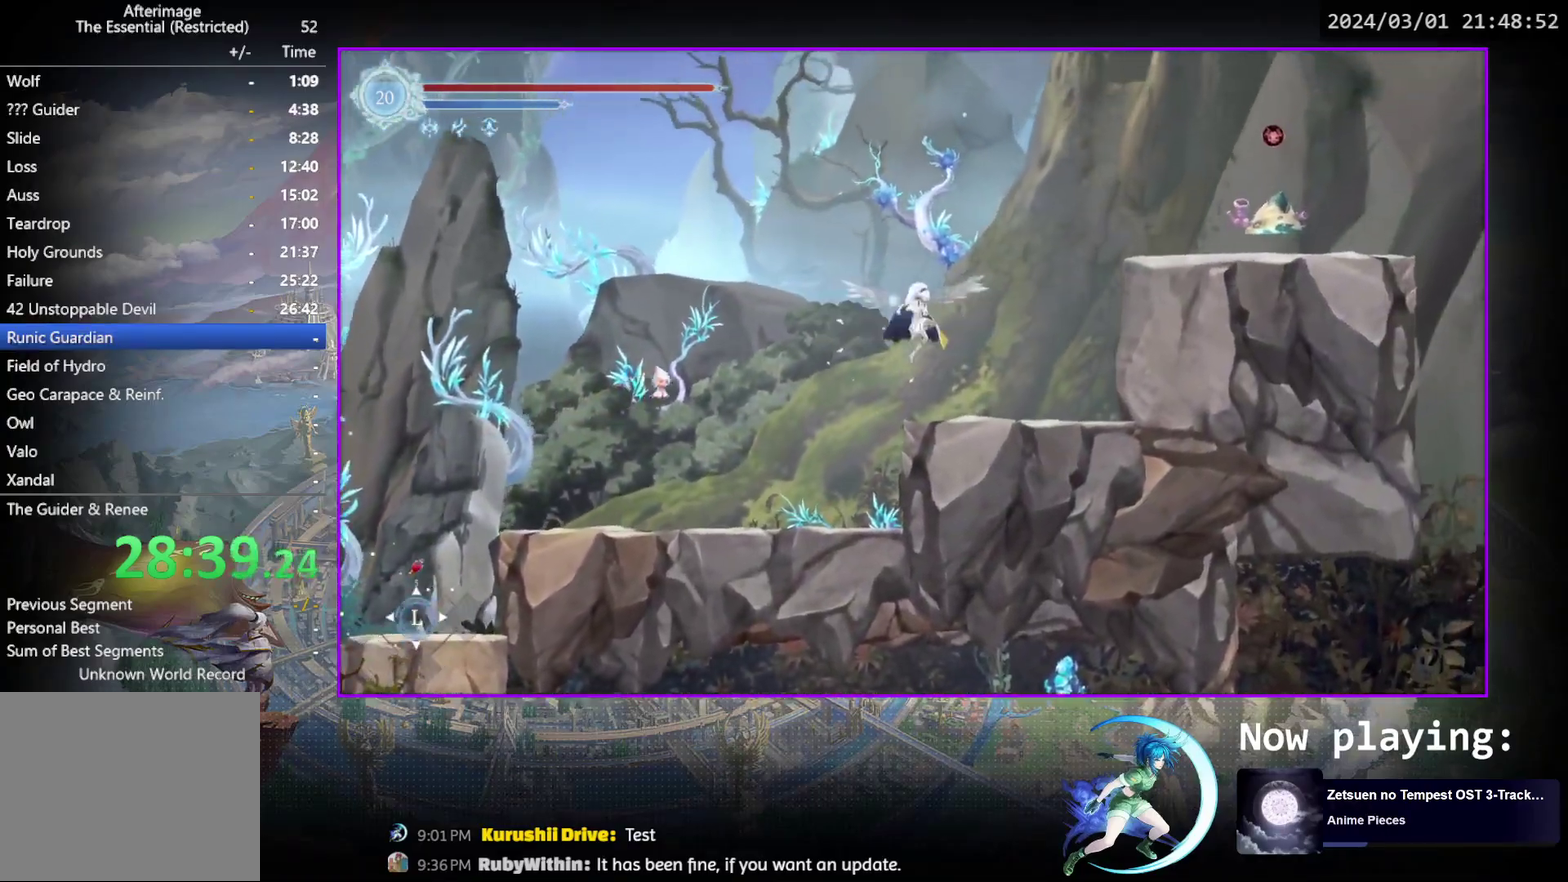
Gameplay with a controller (PlayStation layout); each line is a JSON object with the inputs held at the frame after it (dt_ms = milliseconds from this image to that frame). "events" lists button and stick changes between this image and that frame as [ms after this image, input, new state], when the widget could be followed in between. Not read: L3 R3 left_stick right_stick.
{"dt_ms": 500, "buttons": ["DPAD_RIGHT"], "events": [[50, "DPAD_DOWN", "down"], [117, "CROSS", "down"], [200, "DPAD_DOWN", "up"], [233, "CROSS", "up"], [233, "DPAD_RIGHT", "up"], [317, "DPAD_RIGHT", "down"], [333, "CROSS", "down"], [467, "CROSS", "up"]]}
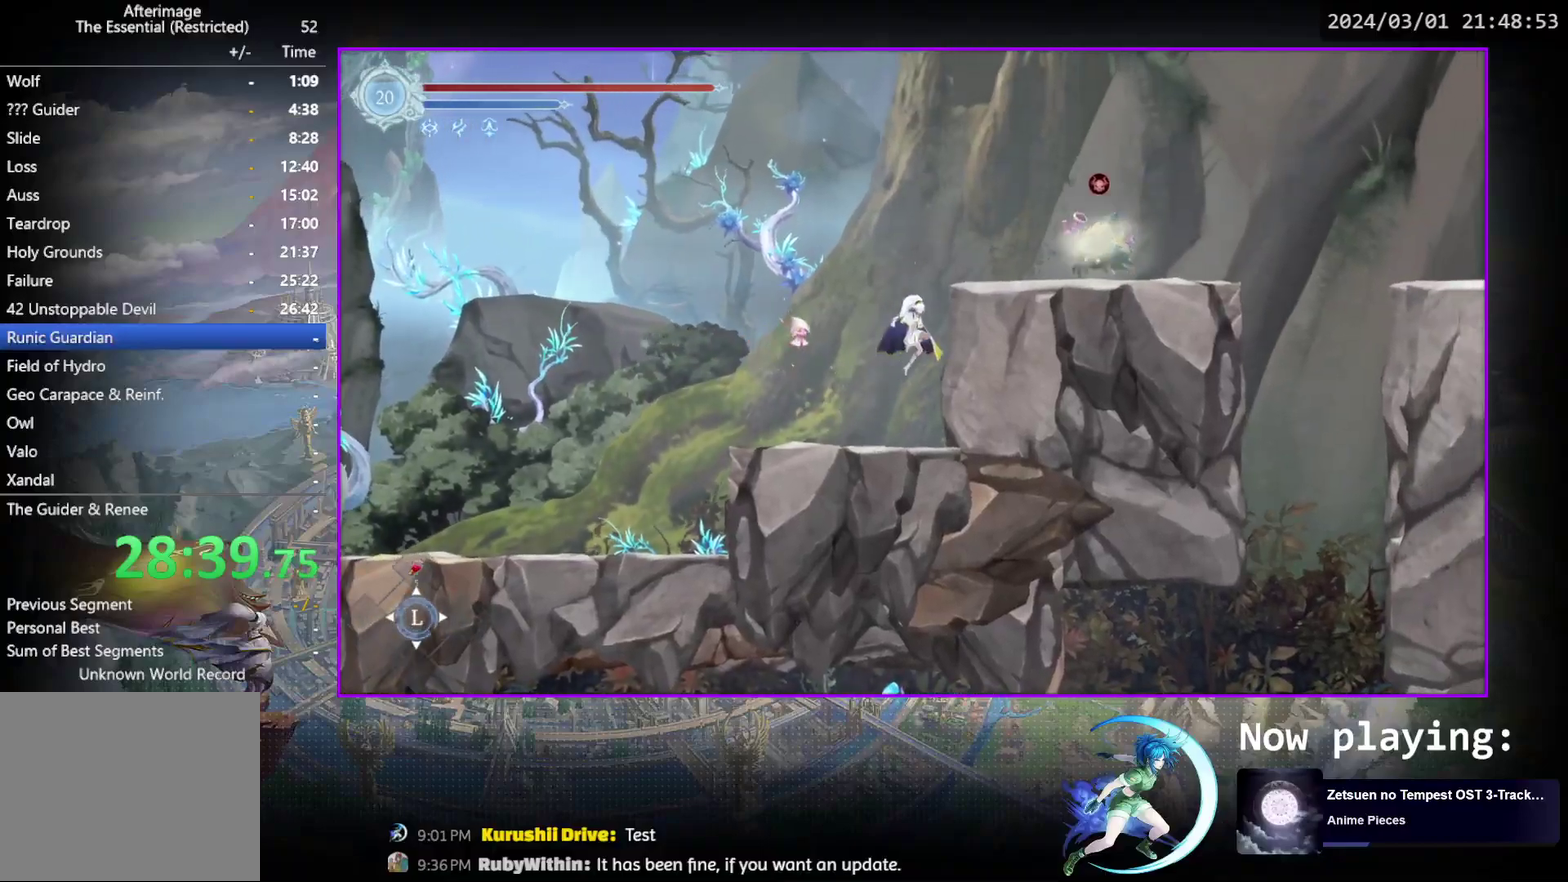
{"dt_ms": 500, "buttons": [], "events": [[83, "CROSS", "down"], [283, "CROSS", "up"], [383, "DPAD_DOWN", "down"], [467, "DPAD_RIGHT", "up"], [483, "DPAD_DOWN", "up"]]}
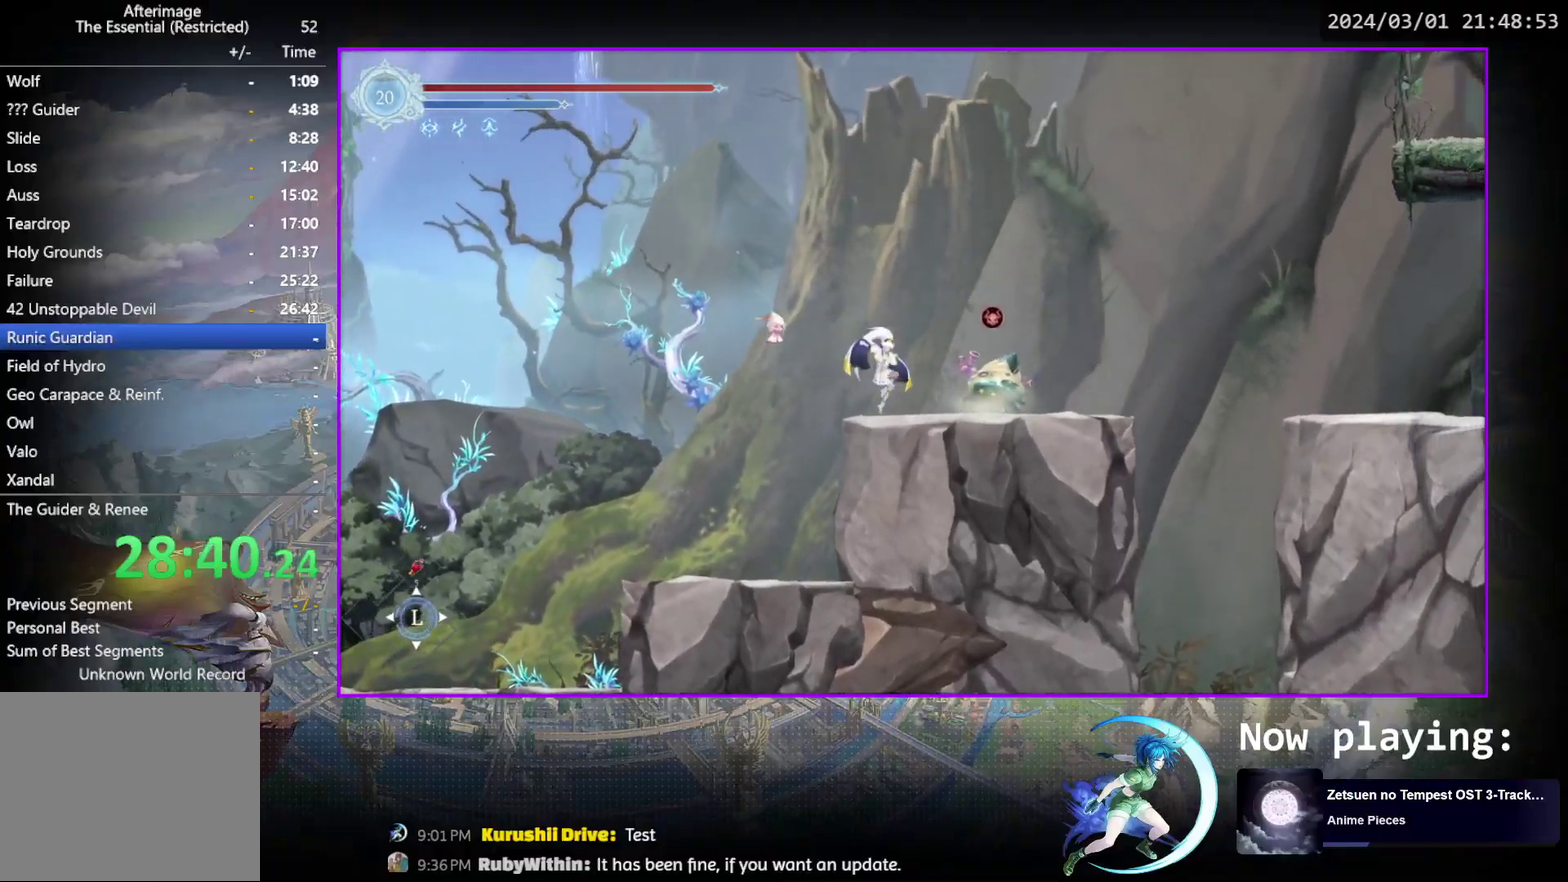
{"dt_ms": 400, "buttons": ["CROSS", "DPAD_RIGHT"], "events": [[17, "DPAD_RIGHT", "down"], [100, "CROSS", "down"], [100, "DPAD_RIGHT", "up"], [200, "DPAD_RIGHT", "down"]]}
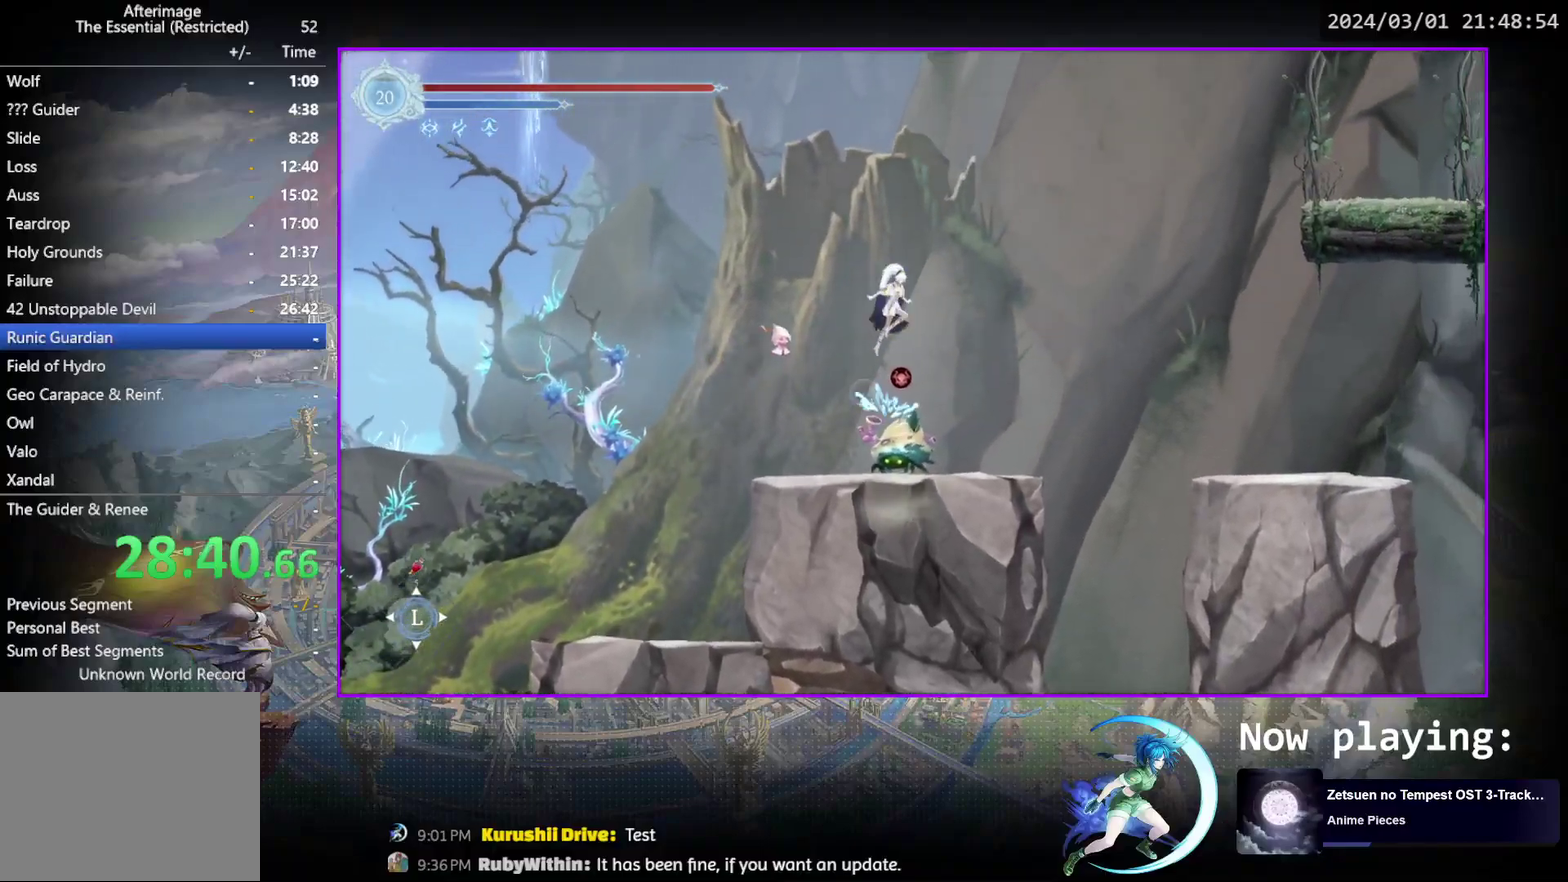
{"dt_ms": 500, "buttons": ["CROSS", "DPAD_RIGHT"], "events": [[117, "CROSS", "up"], [183, "CROSS", "down"]]}
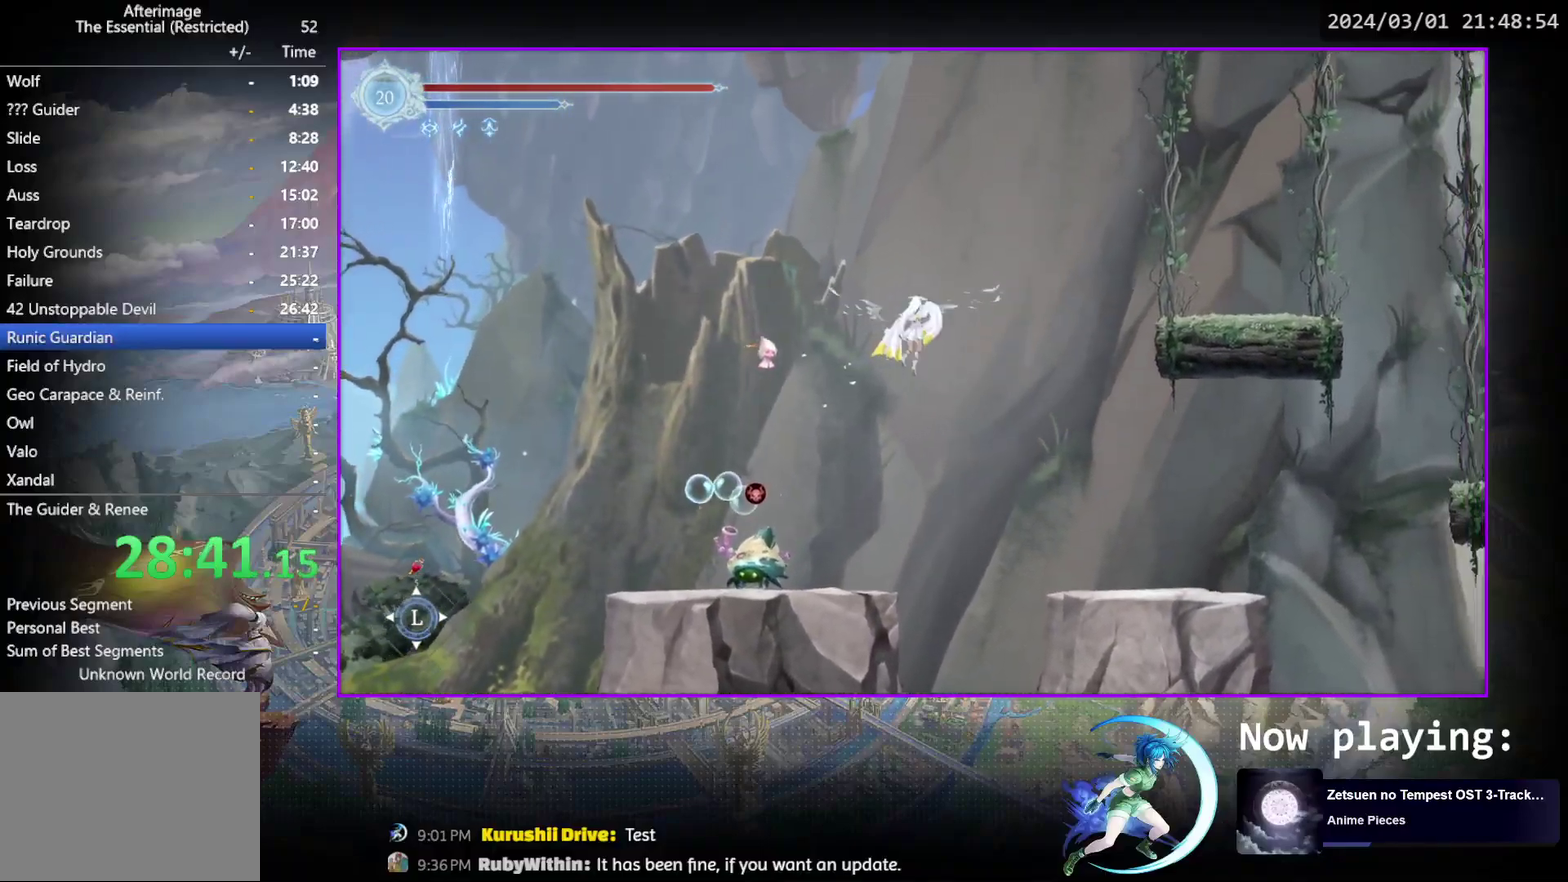
{"dt_ms": 700, "buttons": ["DPAD_RIGHT"], "events": [[50, "CROSS", "up"], [100, "R1", "down"], [350, "R1", "up"], [400, "CROSS", "down"], [633, "CROSS", "up"]]}
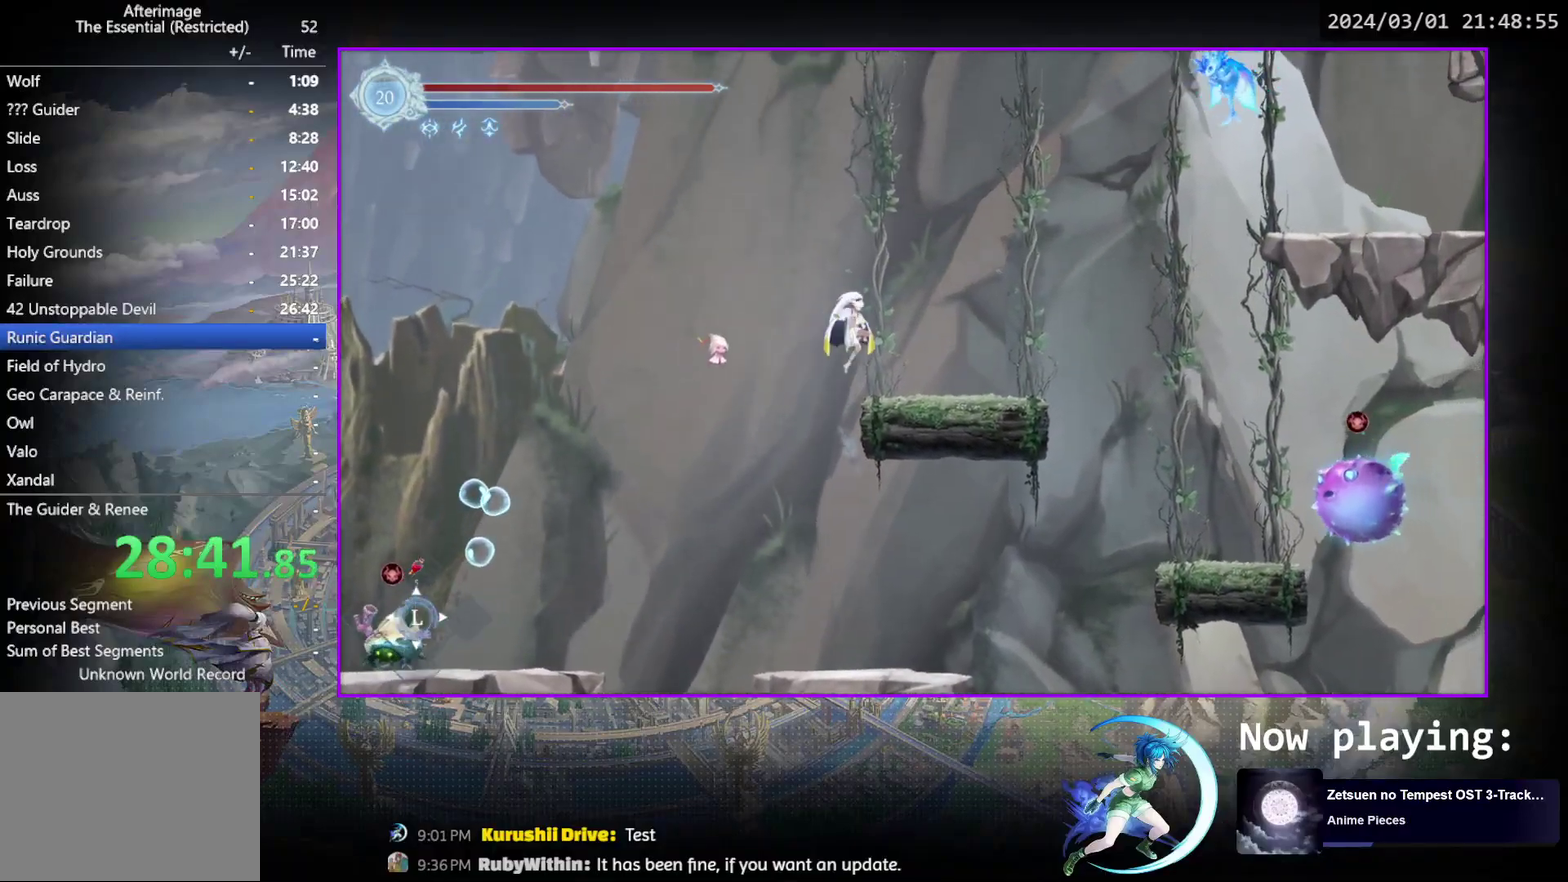
{"dt_ms": 300, "buttons": ["DPAD_RIGHT"], "events": []}
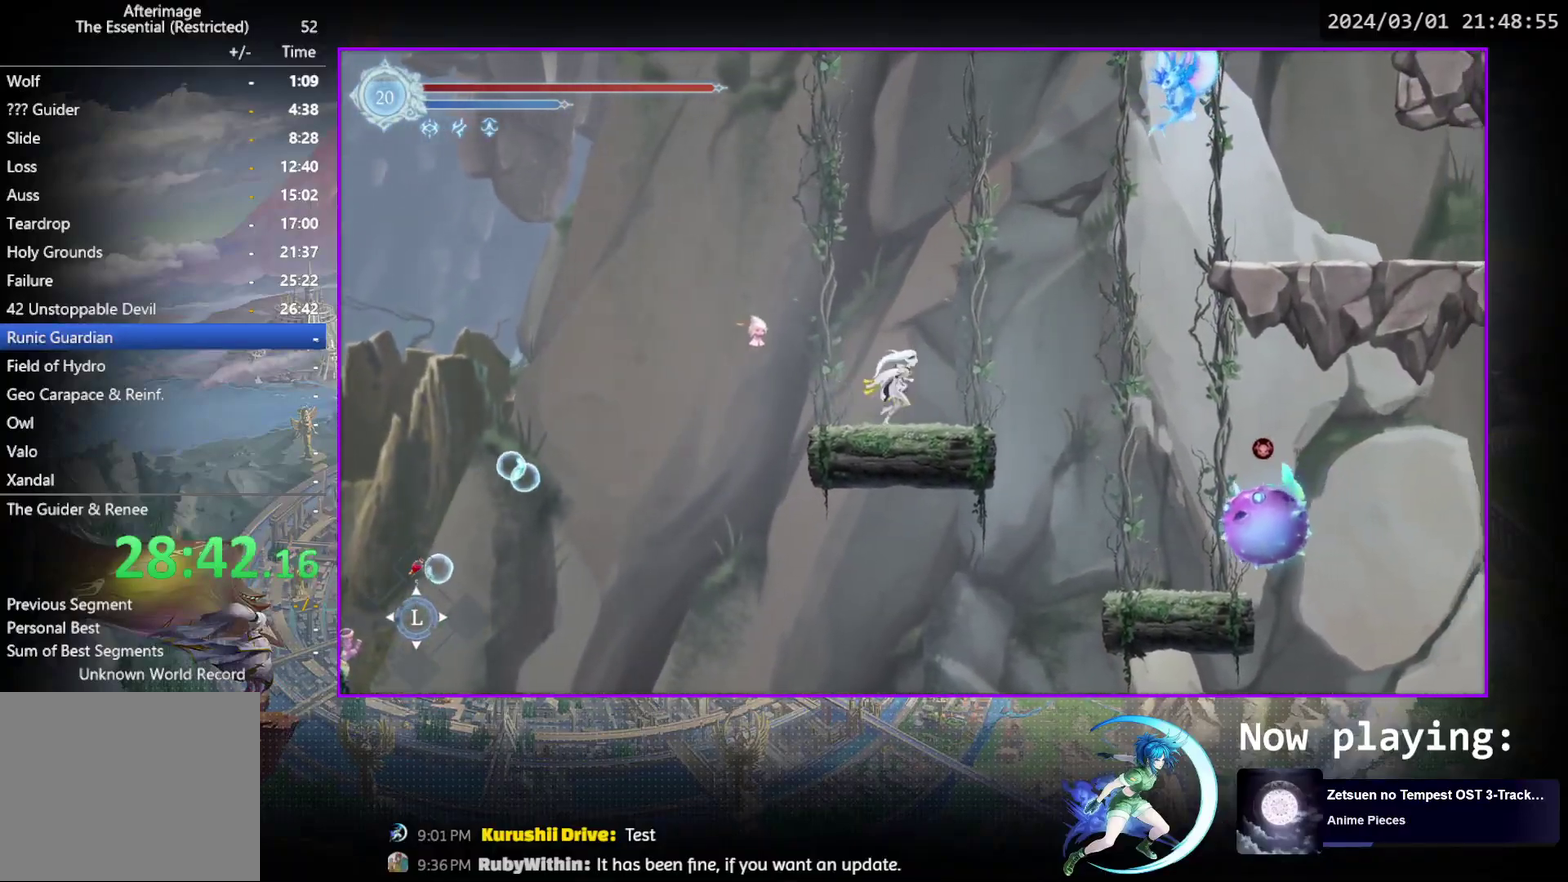
{"dt_ms": 500, "buttons": ["R1", "DPAD_RIGHT"], "events": [[17, "CROSS", "down"], [300, "CROSS", "up"], [350, "CROSS", "down"], [483, "CROSS", "up"], [500, "R1", "down"]]}
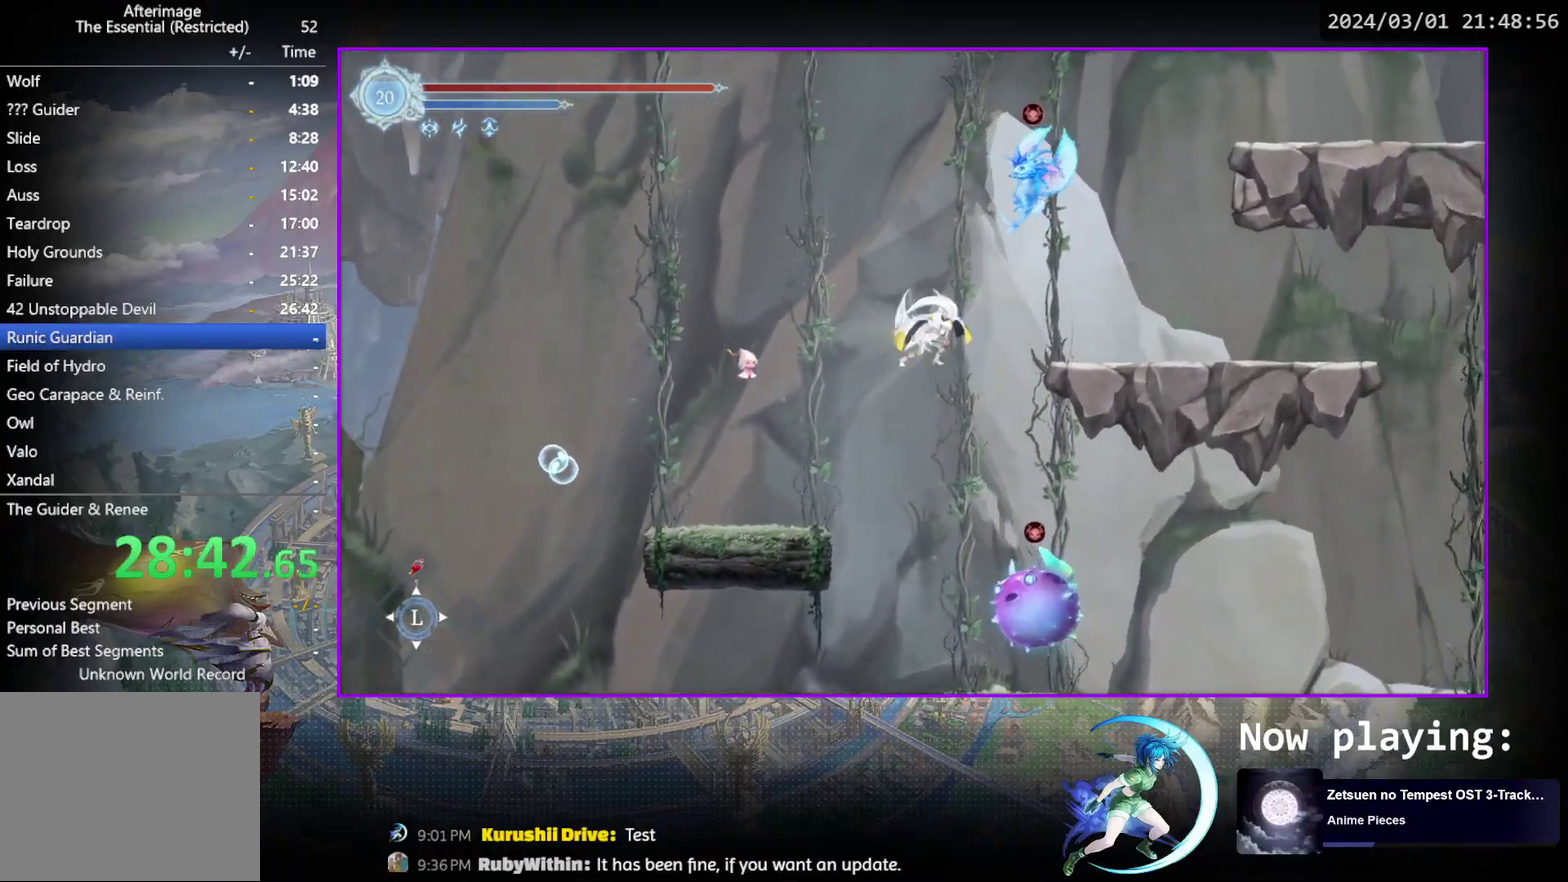
{"dt_ms": 500, "buttons": ["CROSS"], "events": [[233, "R1", "up"], [450, "CROSS", "down"], [467, "DPAD_RIGHT", "up"]]}
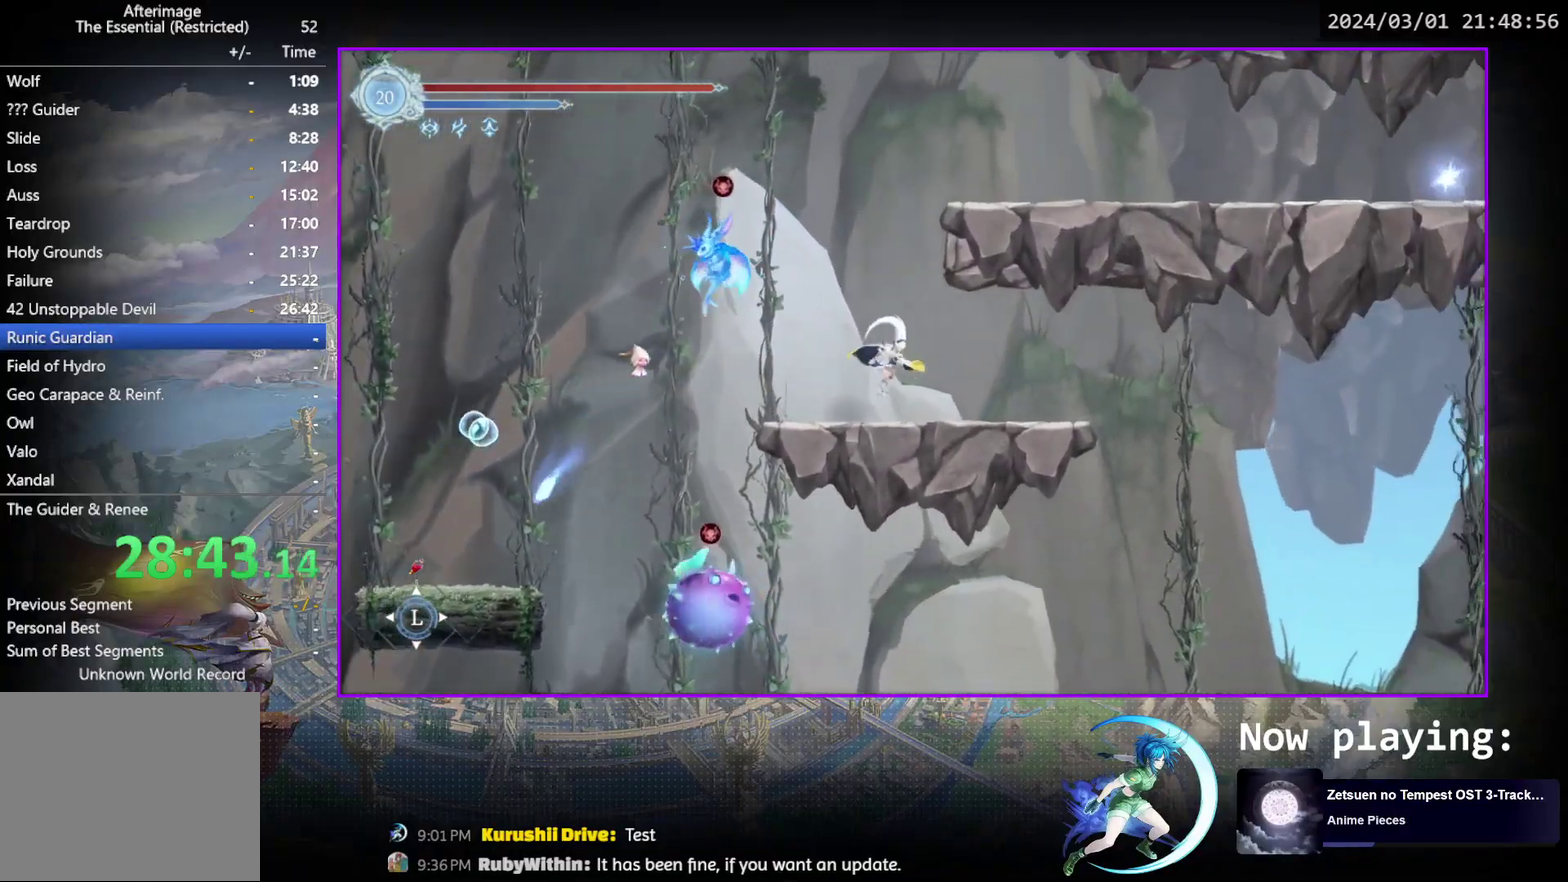
{"dt_ms": 500, "buttons": ["CROSS", "DPAD_RIGHT"], "events": [[117, "CROSS", "up"], [167, "DPAD_RIGHT", "down"], [183, "CROSS", "down"], [317, "CROSS", "up"], [400, "CROSS", "down"]]}
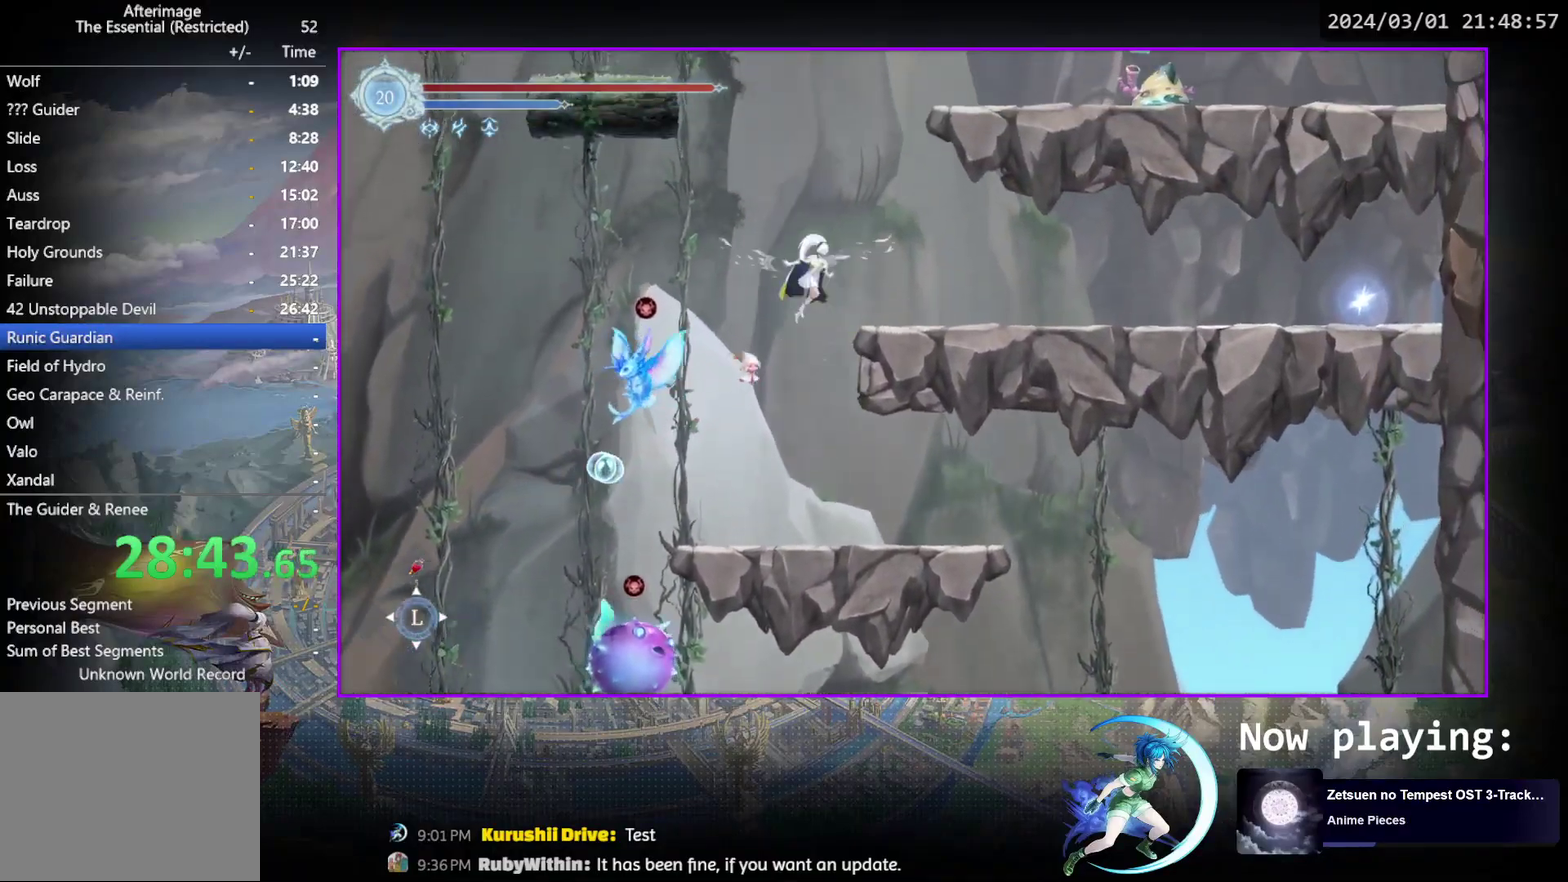
{"dt_ms": 300, "buttons": [], "events": [[33, "CROSS", "up"], [283, "DPAD_RIGHT", "up"]]}
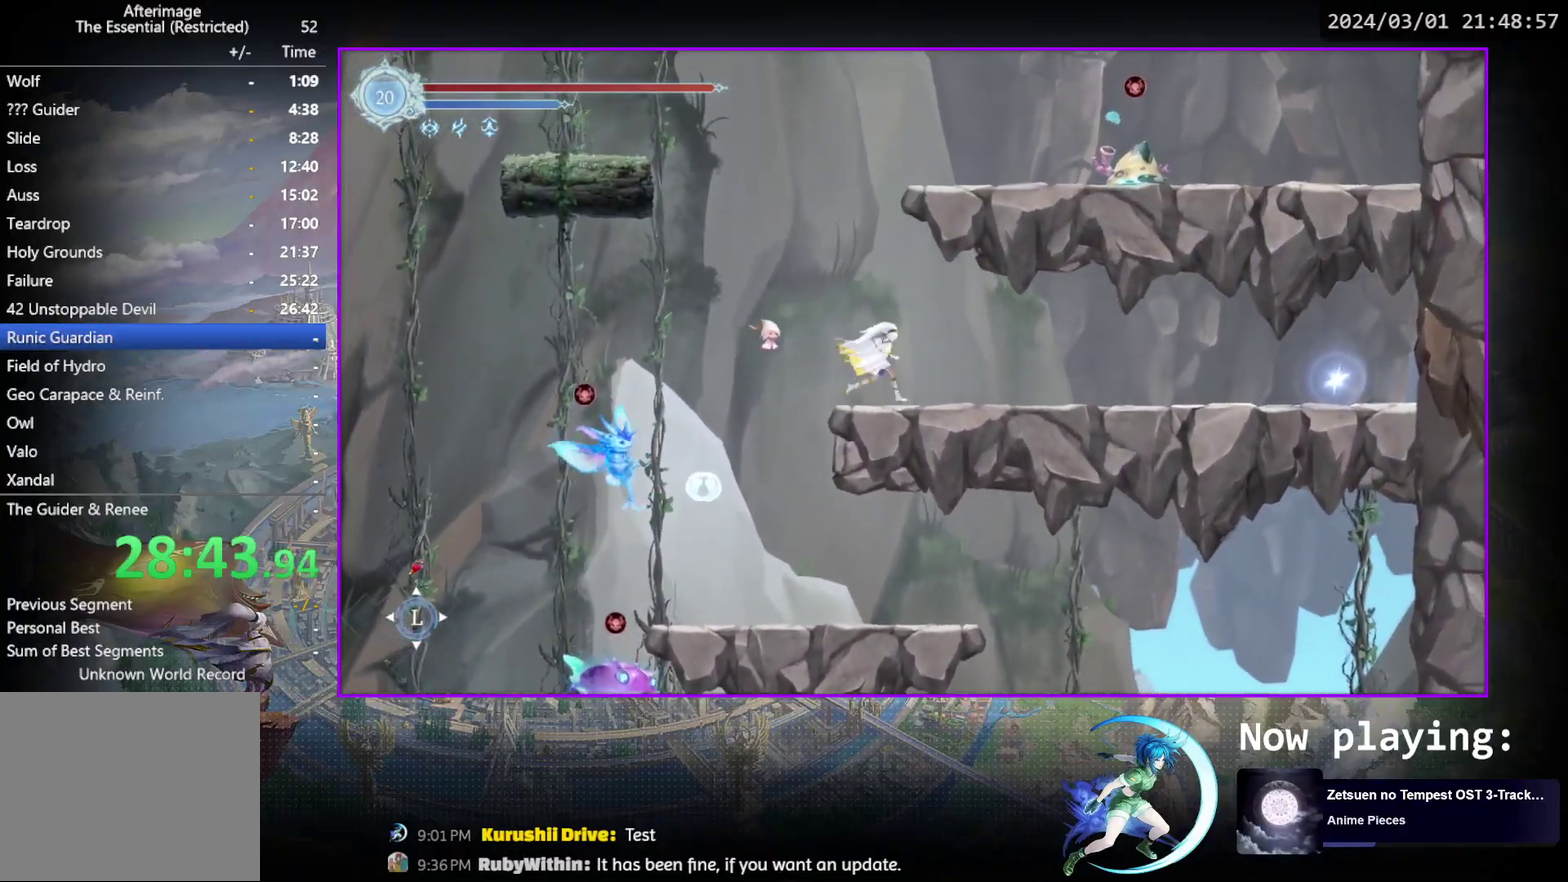
{"dt_ms": 800, "buttons": ["CROSS", "DPAD_LEFT"], "events": [[17, "CROSS", "down"], [33, "DPAD_LEFT", "down"], [317, "CROSS", "up"], [417, "CROSS", "down"], [550, "CROSS", "up"], [717, "CROSS", "down"]]}
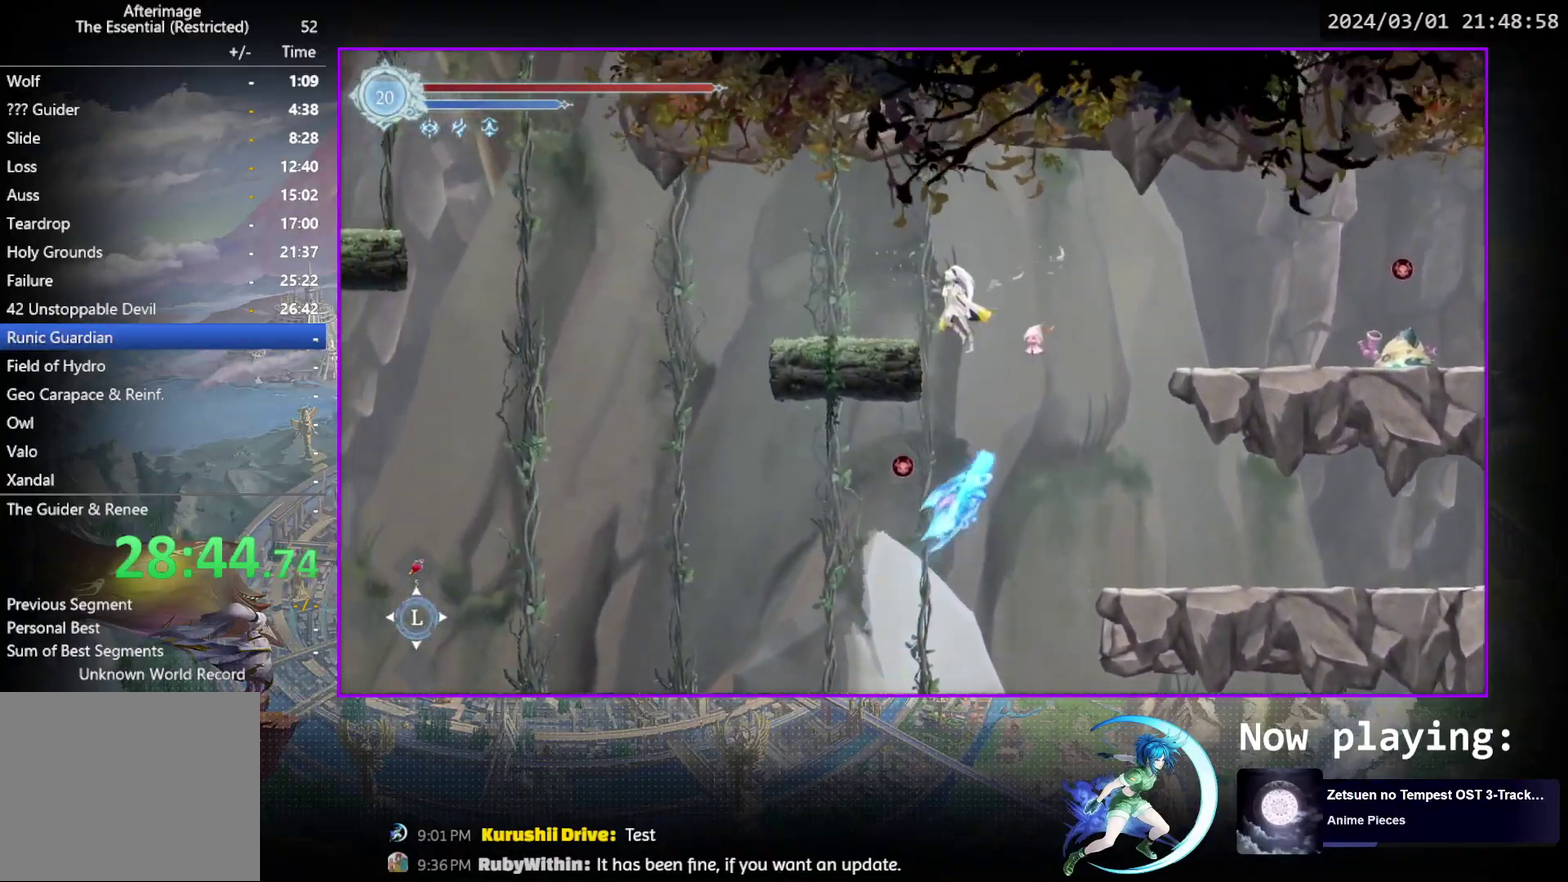
{"dt_ms": 400, "buttons": ["DPAD_LEFT"], "events": [[50, "CROSS", "up"]]}
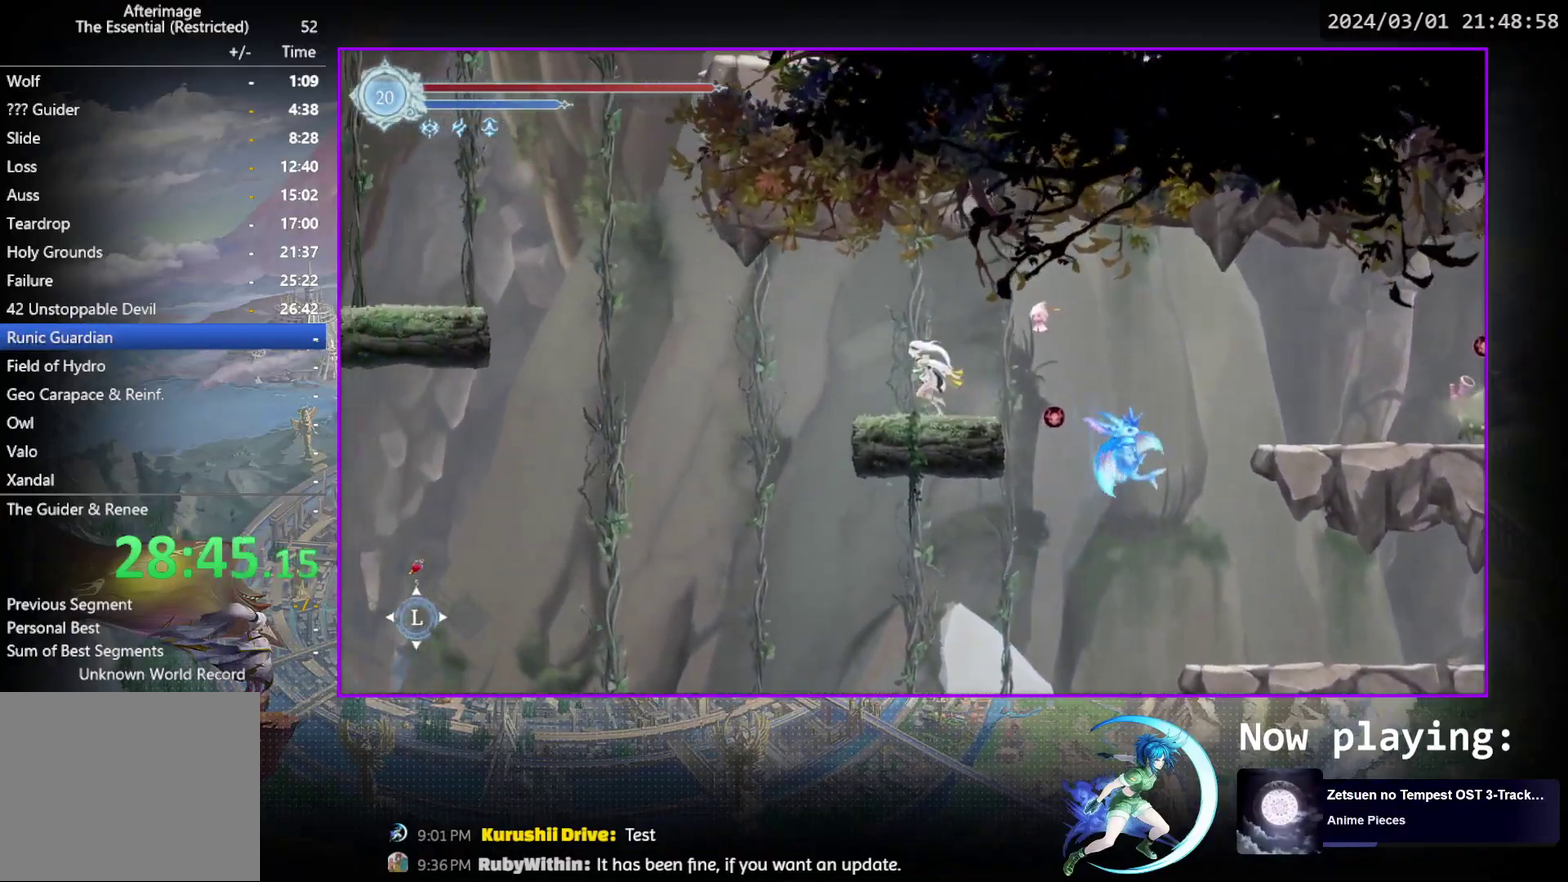
{"dt_ms": 500, "buttons": ["DPAD_LEFT"], "events": [[167, "CROSS", "down"], [350, "CROSS", "up"]]}
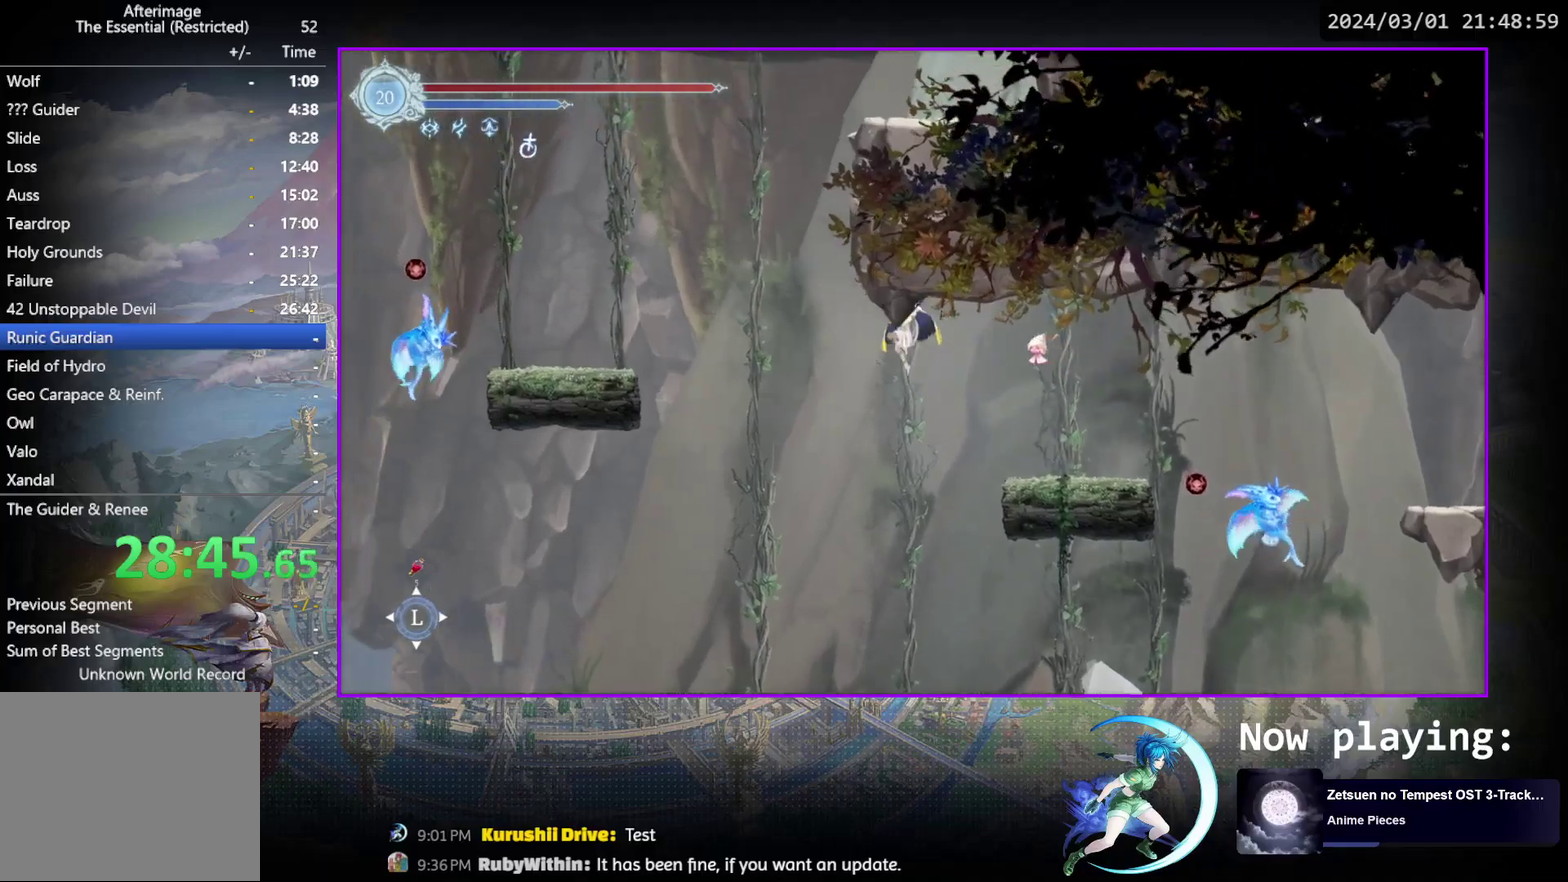
{"dt_ms": 300, "buttons": ["CROSS", "DPAD_LEFT"], "events": [[250, "CROSS", "down"]]}
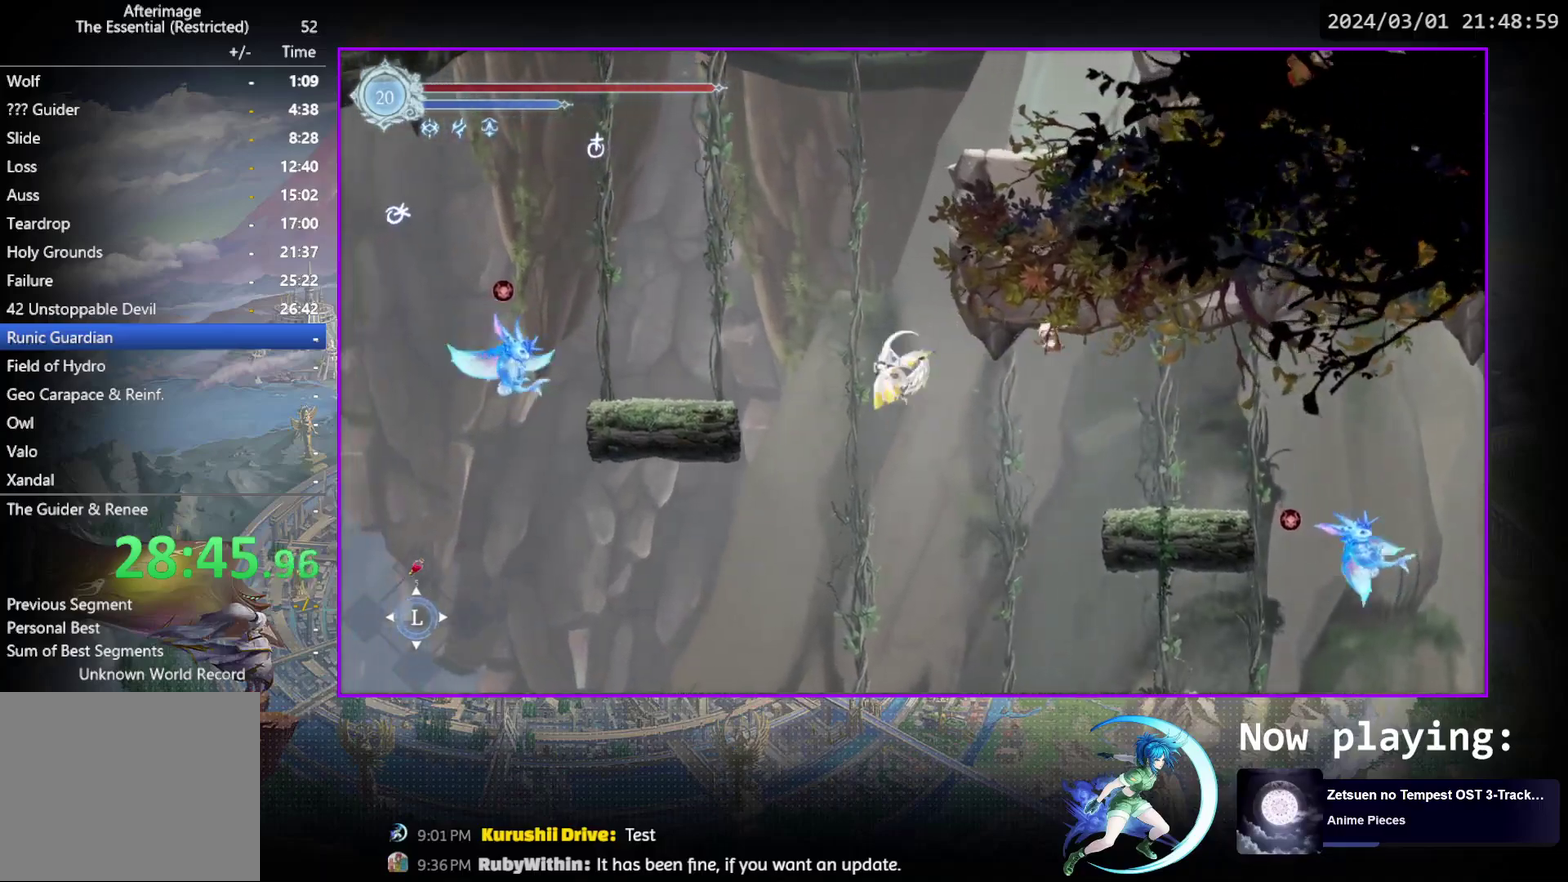
{"dt_ms": 600, "buttons": ["CROSS", "DPAD_RIGHT"], "events": [[17, "DPAD_LEFT", "up"], [100, "DPAD_RIGHT", "down"], [250, "CROSS", "up"], [333, "CROSS", "down"], [500, "CROSS", "up"], [550, "CROSS", "down"]]}
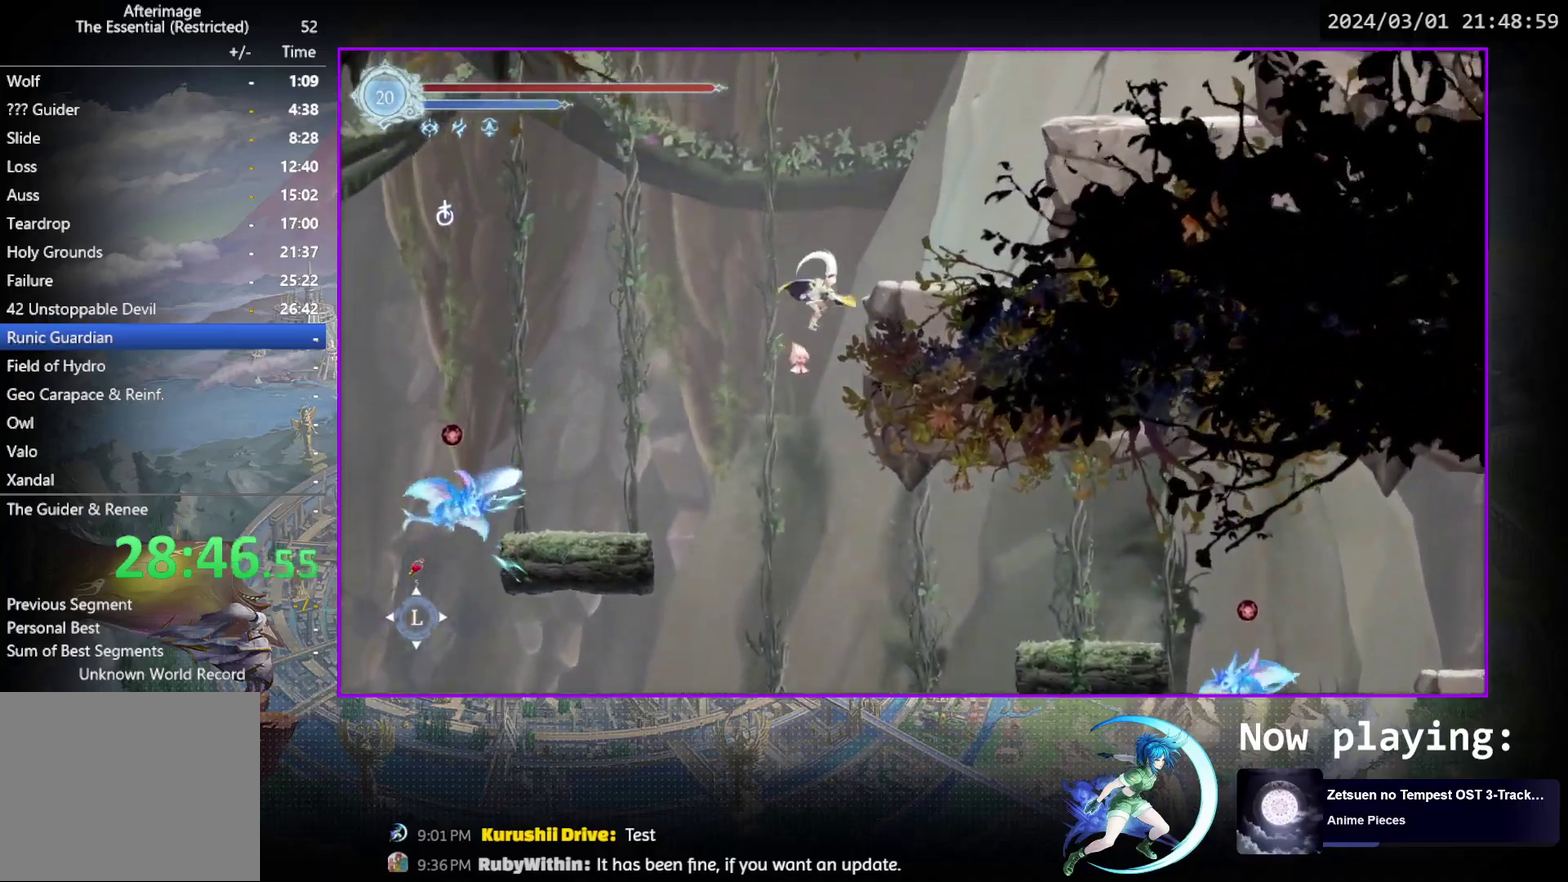
{"dt_ms": 600, "buttons": ["DPAD_RIGHT"], "events": [[383, "CROSS", "up"]]}
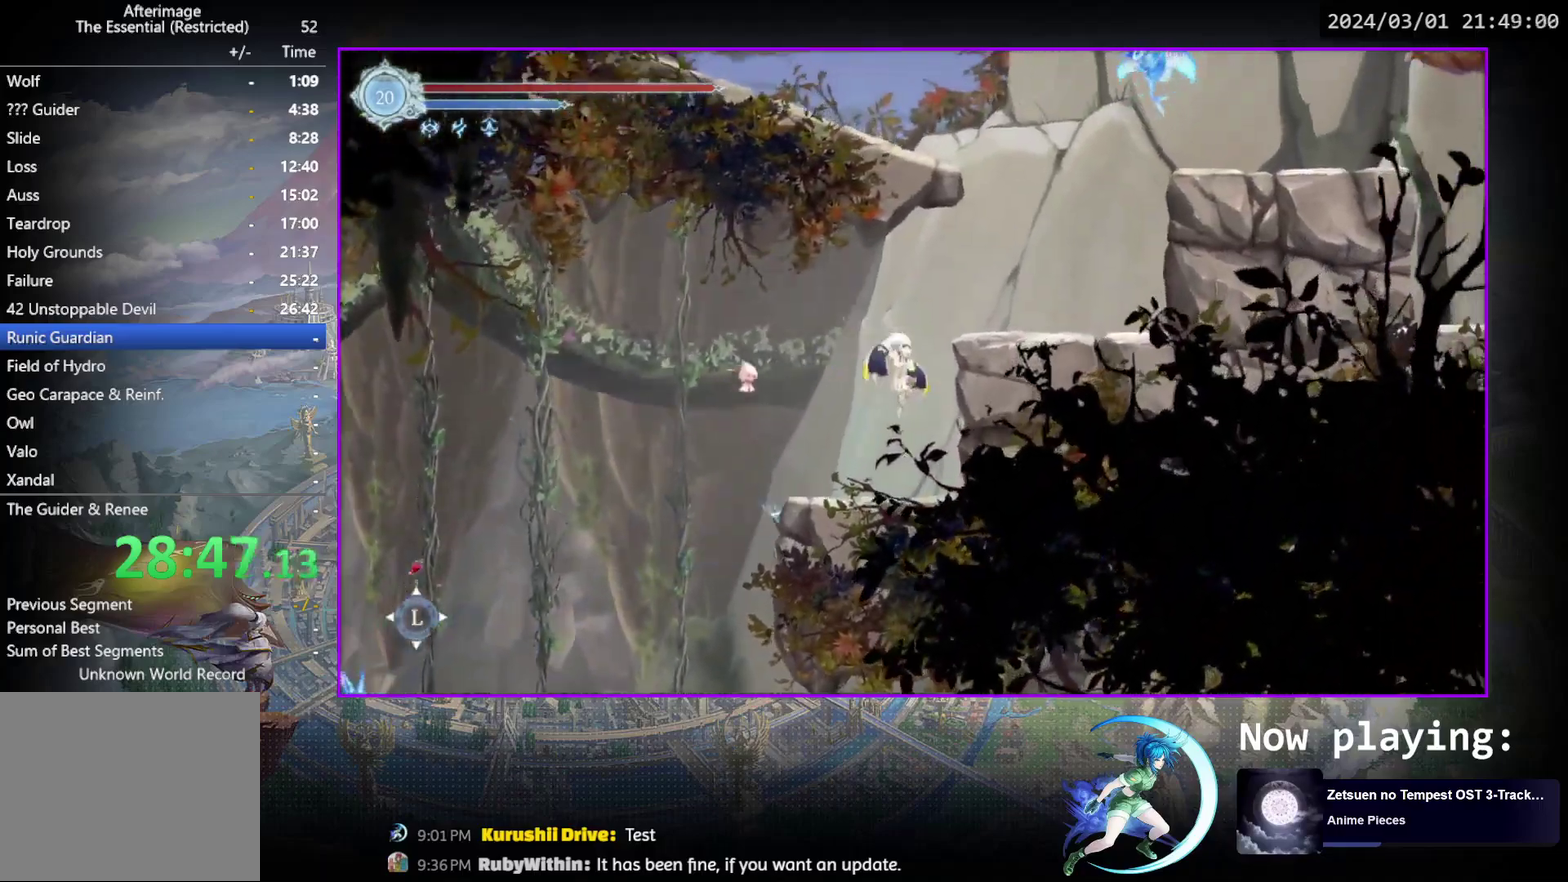
{"dt_ms": 500, "buttons": ["CROSS", "DPAD_RIGHT"], "events": [[83, "CROSS", "down"], [417, "CROSS", "up"], [483, "CROSS", "down"]]}
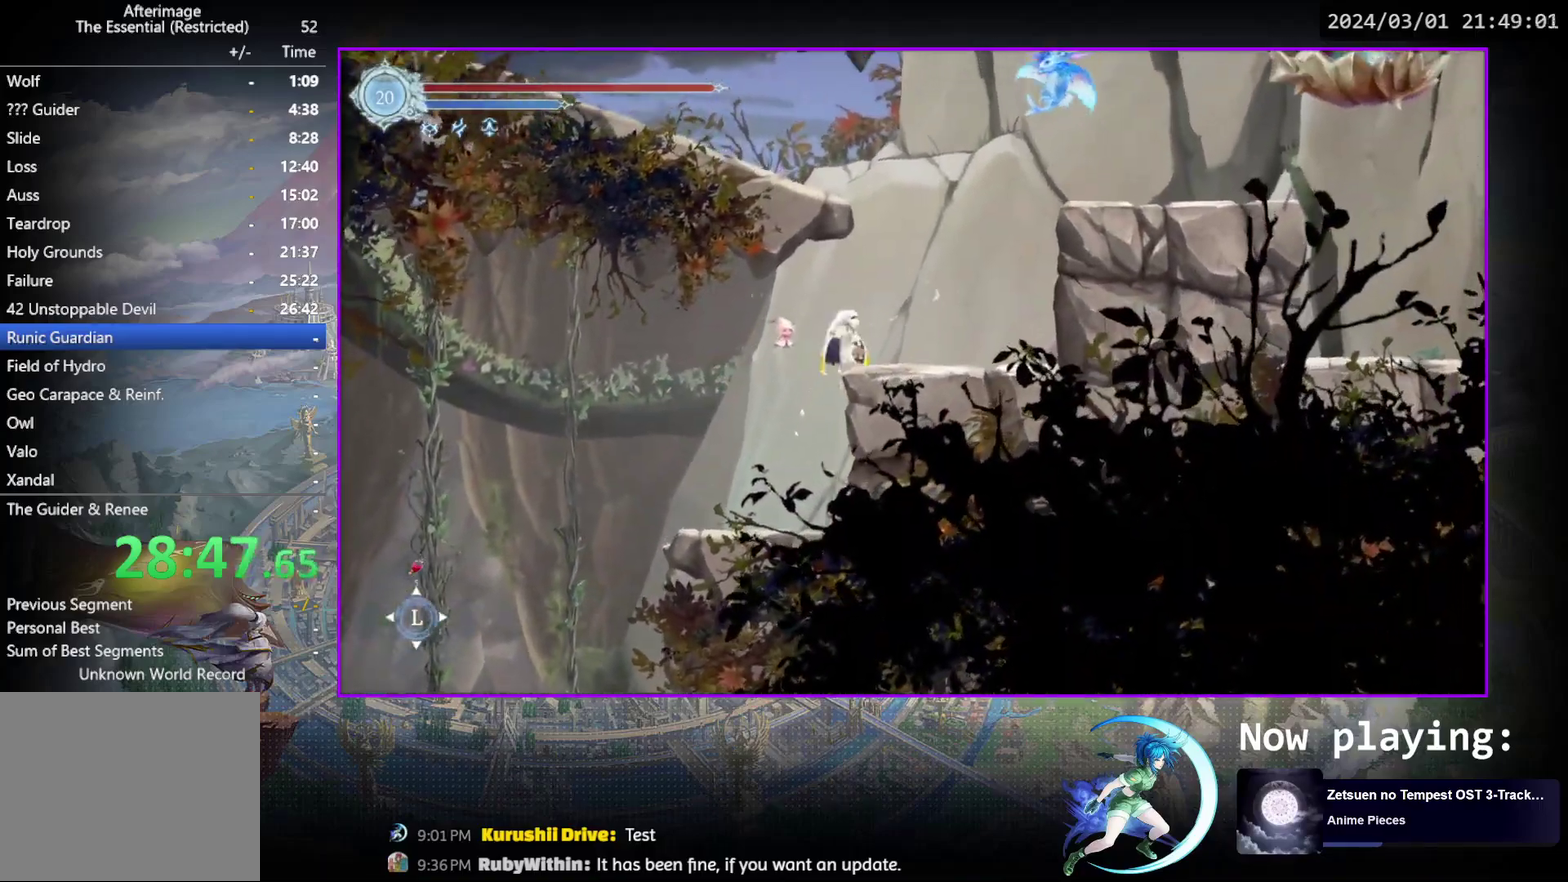
{"dt_ms": 500, "buttons": [], "events": [[233, "CROSS", "up"], [283, "DPAD_UP", "down"], [350, "SQUARE", "down"], [433, "DPAD_RIGHT", "up"], [483, "DPAD_UP", "up"], [483, "SQUARE", "up"]]}
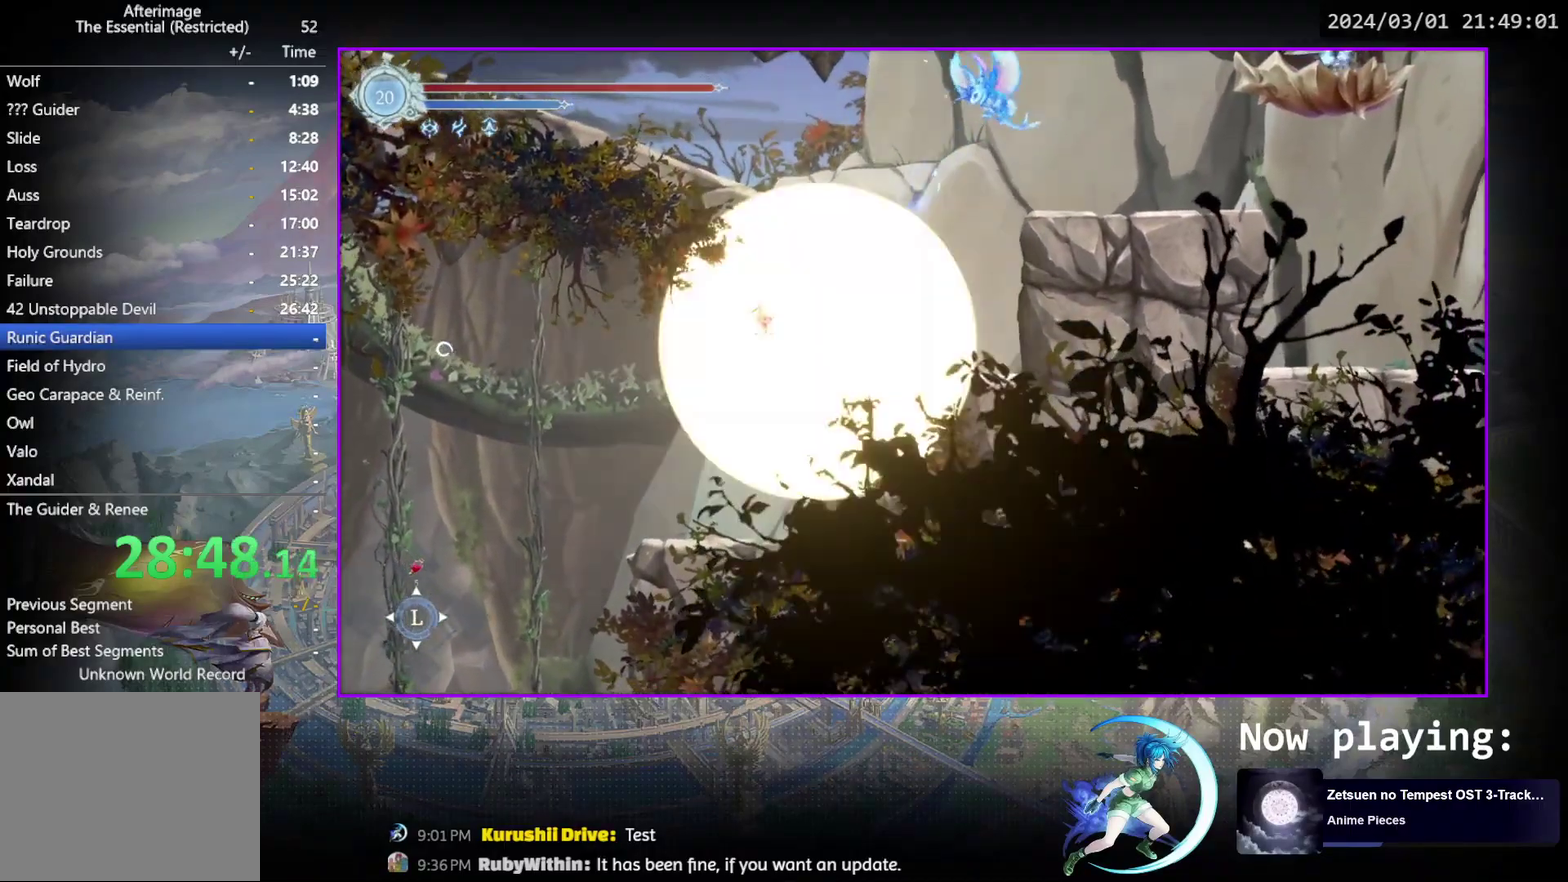
{"dt_ms": 500, "buttons": ["DPAD_RIGHT"], "events": [[150, "DPAD_RIGHT", "down"], [200, "CROSS", "down"], [417, "CROSS", "up"]]}
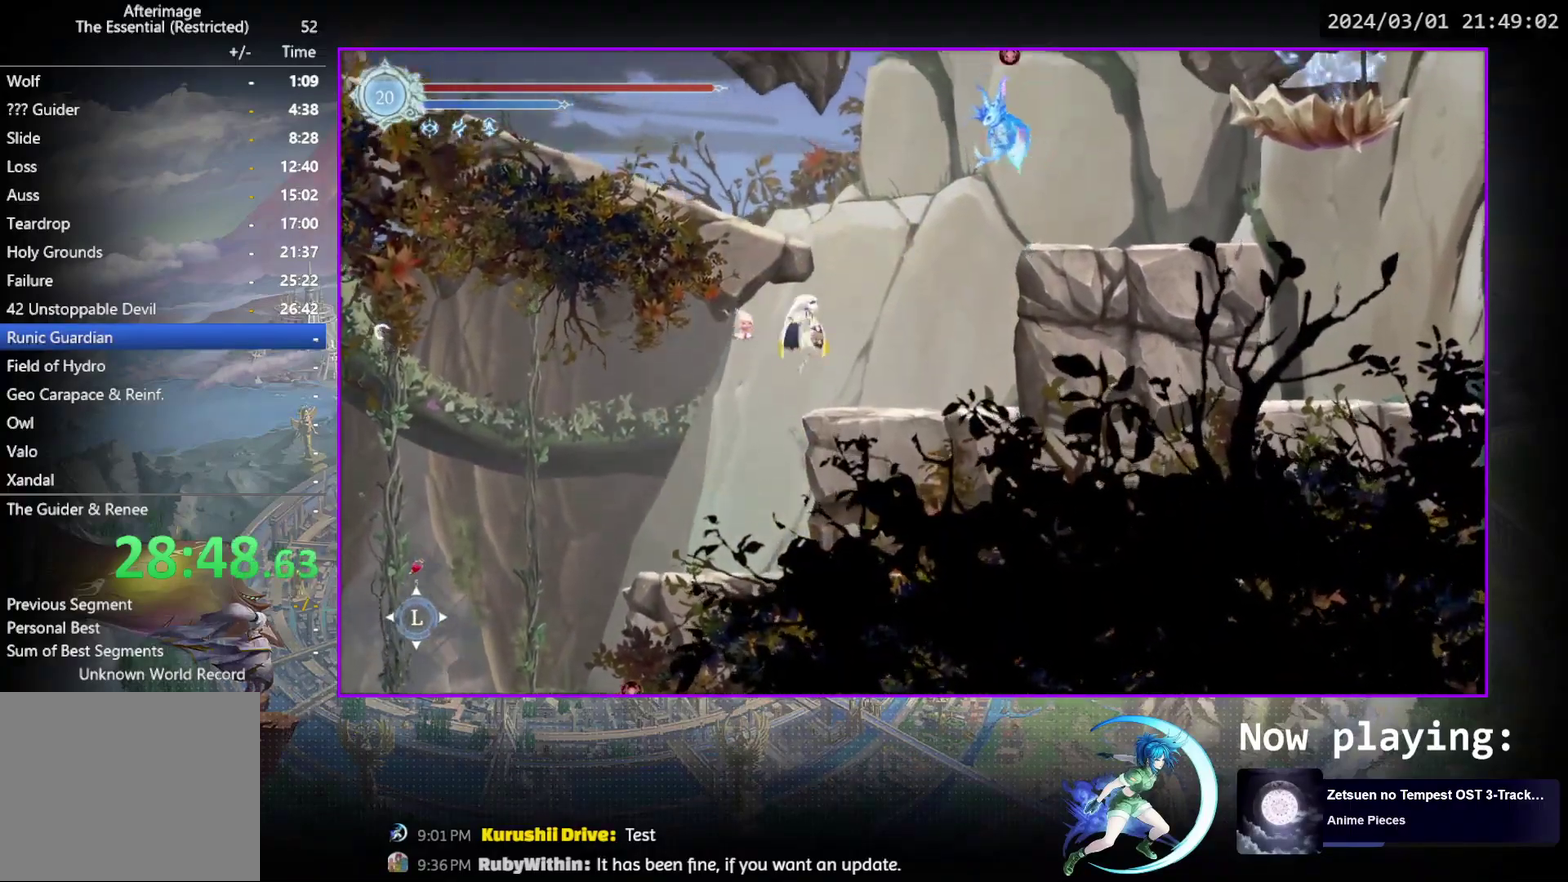
{"dt_ms": 500, "buttons": [], "events": [[217, "DPAD_RIGHT", "up"]]}
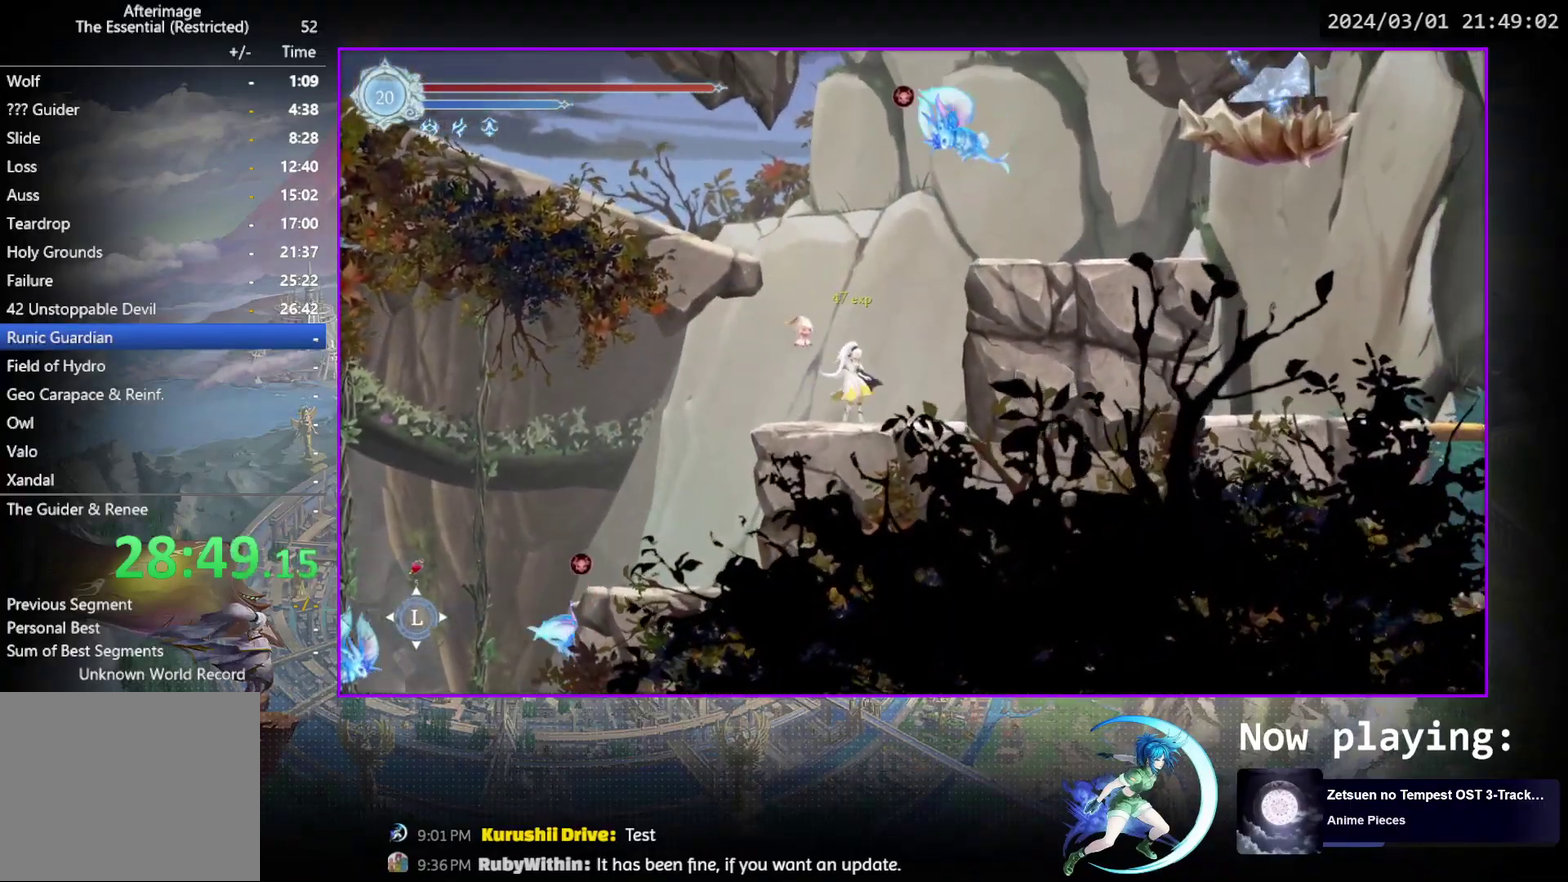
{"dt_ms": 300, "buttons": ["DPAD_LEFT"], "events": [[250, "DPAD_LEFT", "down"]]}
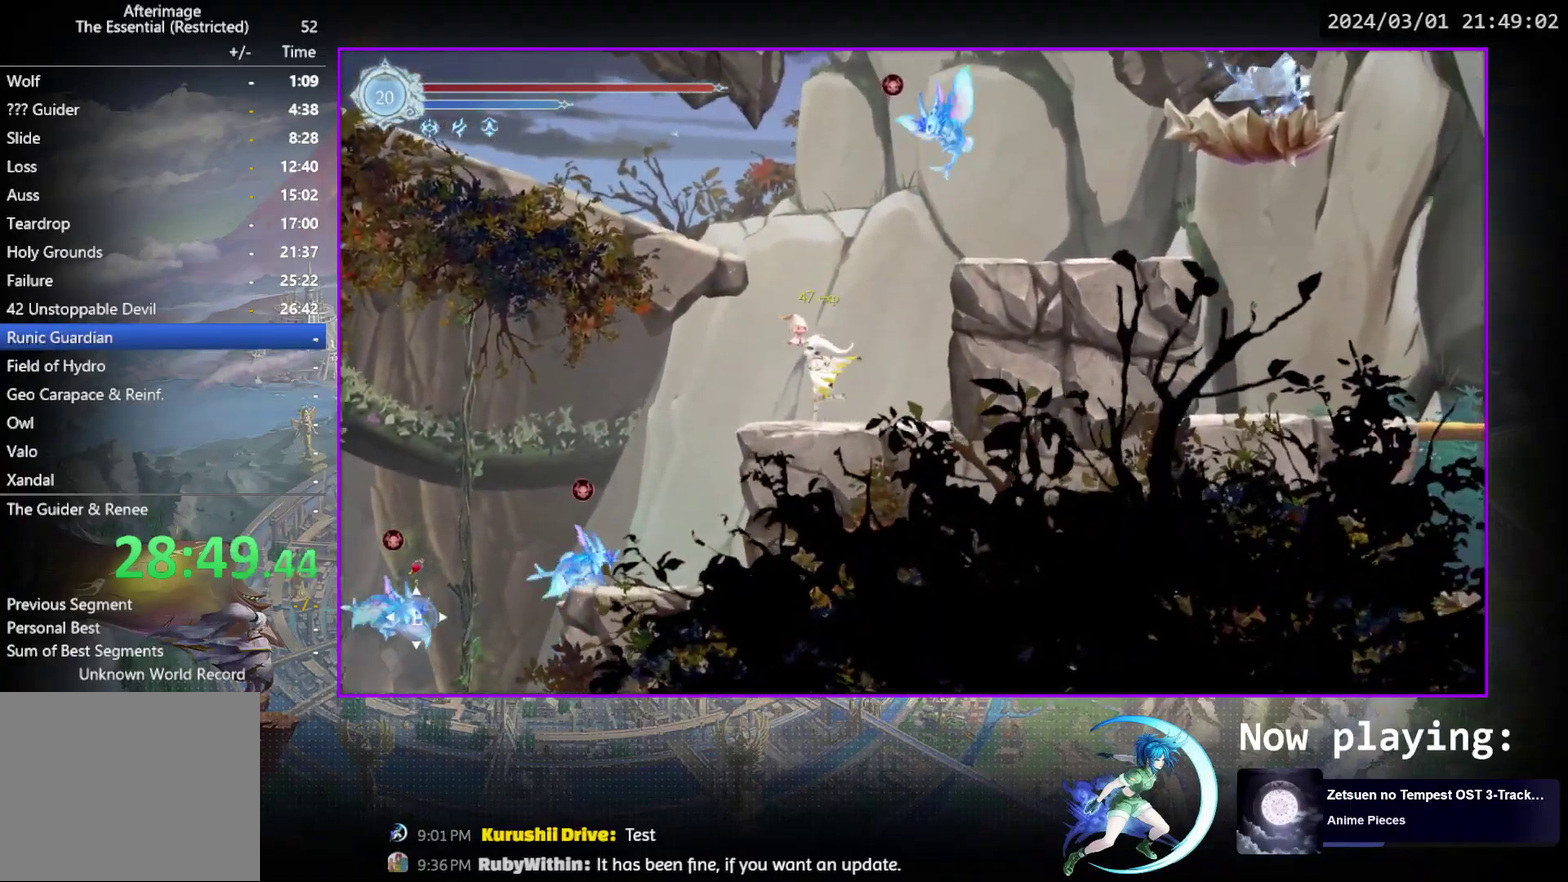
{"dt_ms": 700, "buttons": ["CROSS", "DPAD_RIGHT"], "events": [[33, "DPAD_LEFT", "up"], [367, "DPAD_RIGHT", "down"], [417, "R1", "down"], [583, "R1", "up"], [650, "CROSS", "down"]]}
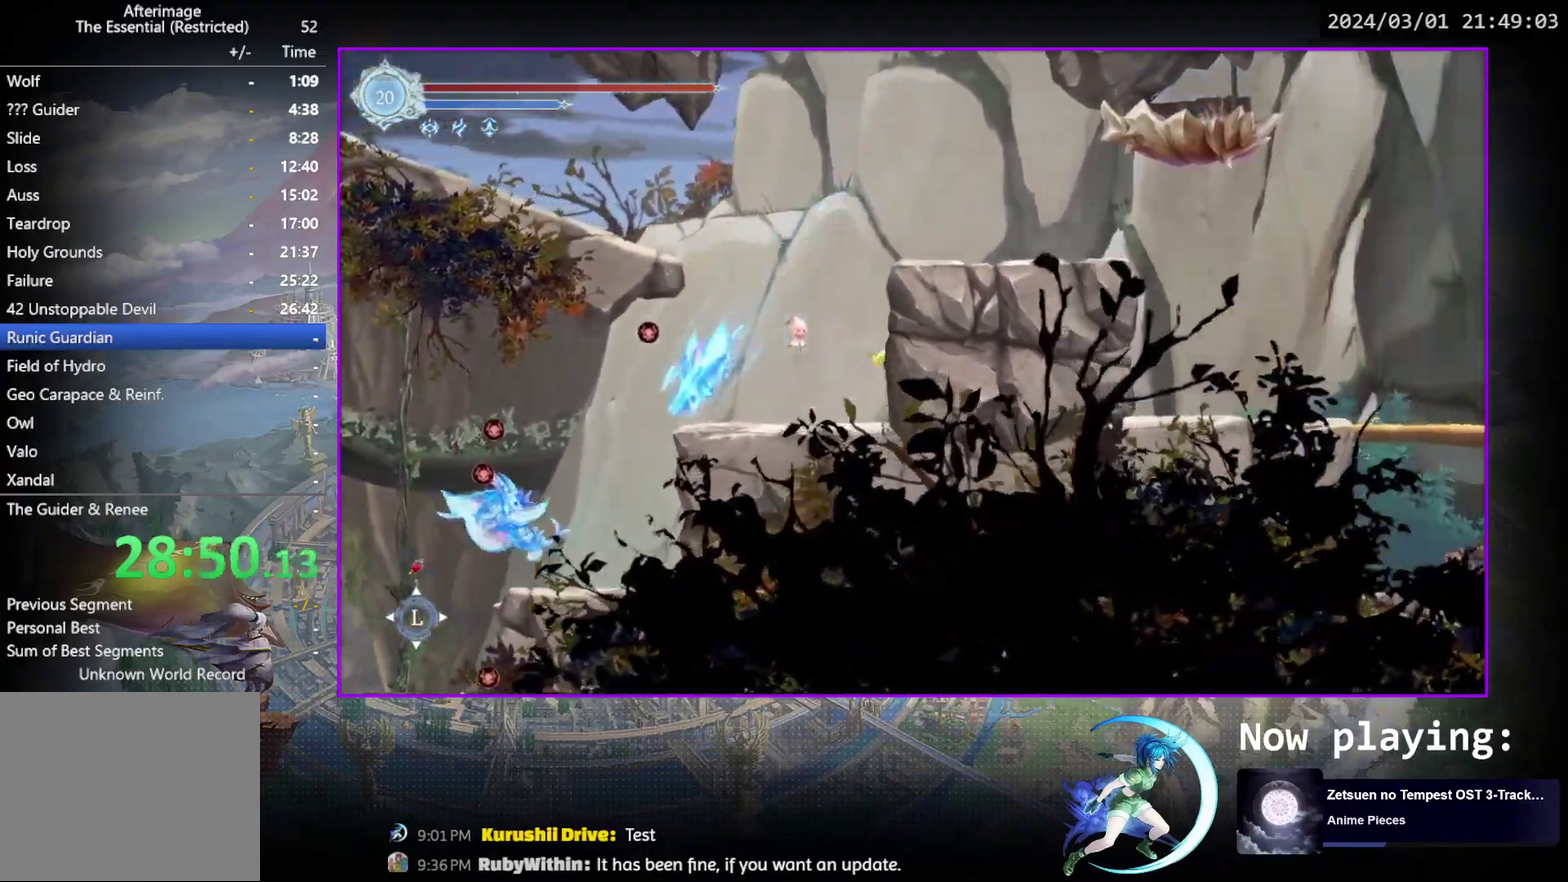
{"dt_ms": 500, "buttons": ["CROSS", "DPAD_DOWN", "DPAD_RIGHT"], "events": [[100, "CROSS", "up"], [150, "CROSS", "down"], [350, "DPAD_DOWN", "down"], [367, "CROSS", "up"], [417, "CROSS", "down"]]}
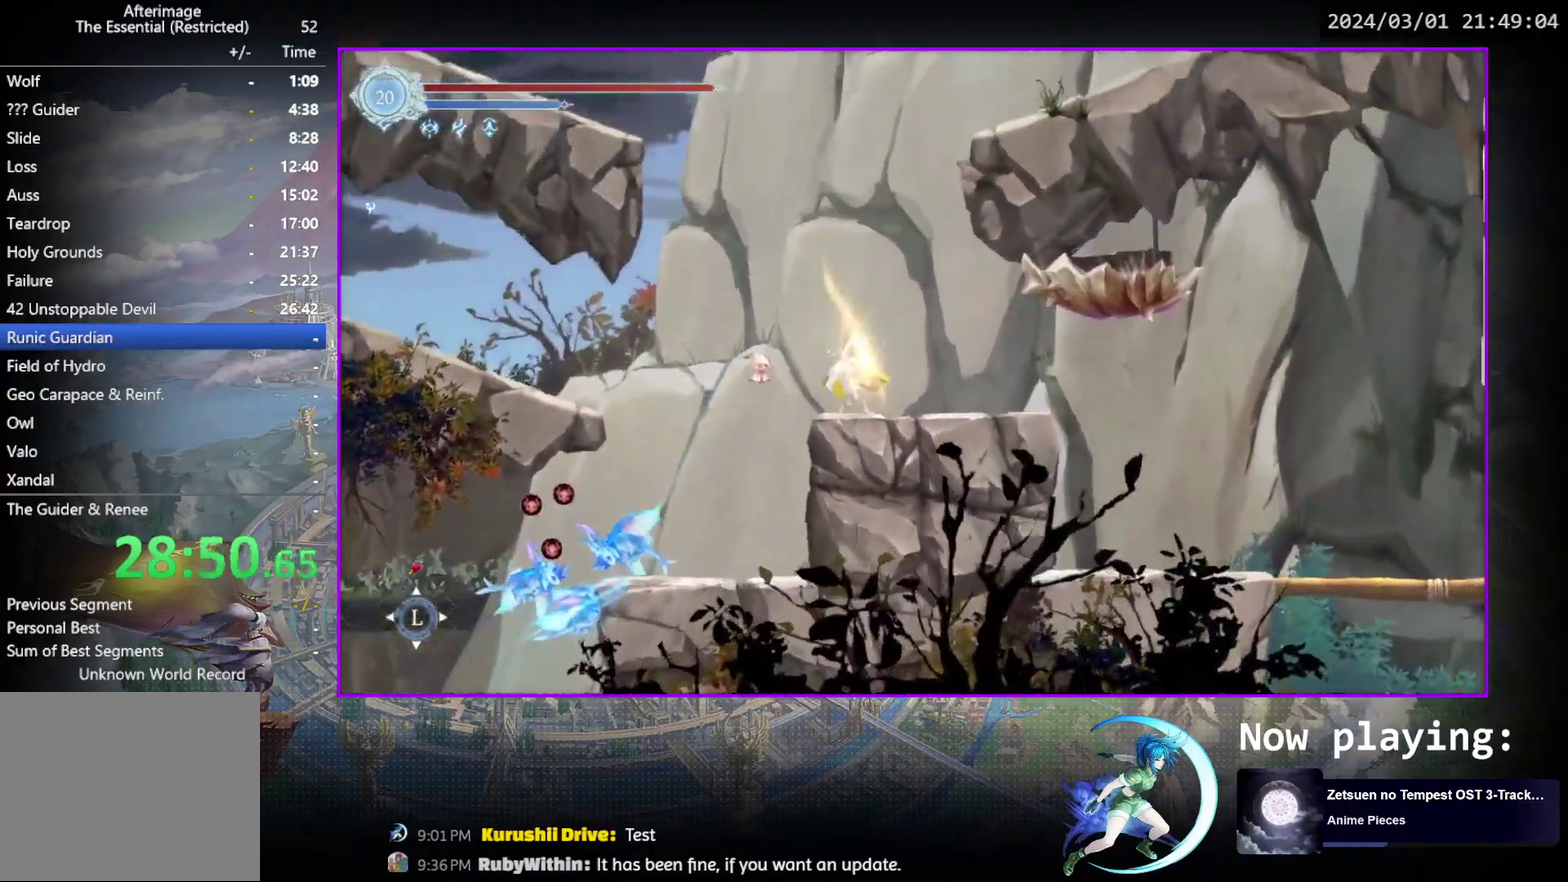
{"dt_ms": 500, "buttons": ["CROSS", "DPAD_RIGHT"], "events": [[17, "CROSS", "up"], [33, "DPAD_DOWN", "up"], [33, "DPAD_RIGHT", "up"], [100, "CROSS", "down"], [117, "DPAD_RIGHT", "down"], [133, "DPAD_UP", "down"], [183, "DPAD_UP", "up"], [300, "CROSS", "up"], [350, "CROSS", "down"]]}
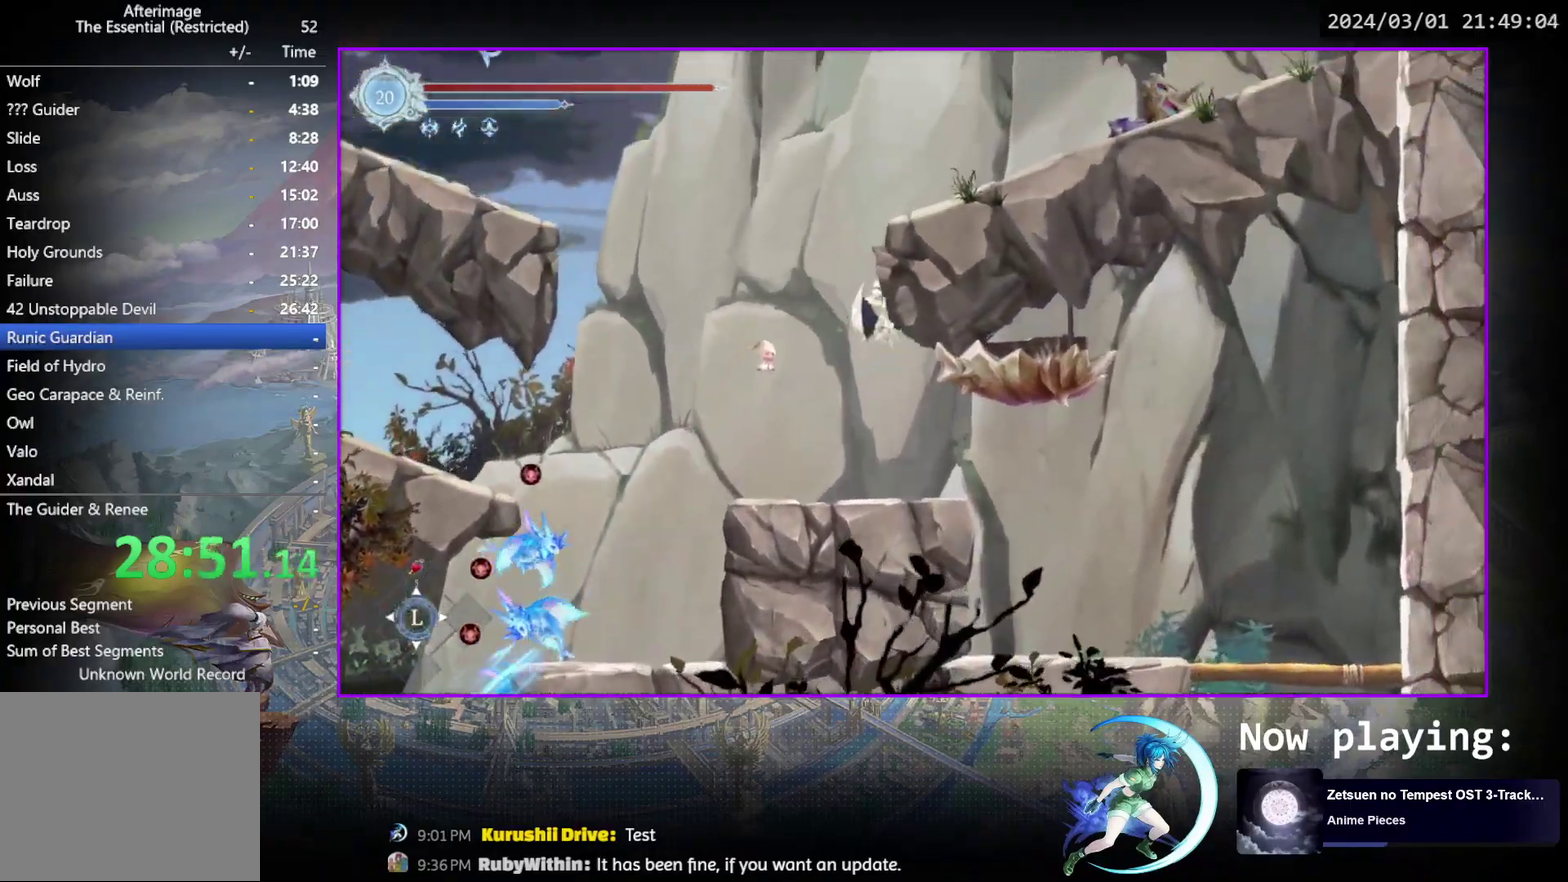
{"dt_ms": 400, "buttons": ["DPAD_RIGHT"], "events": [[383, "CROSS", "up"]]}
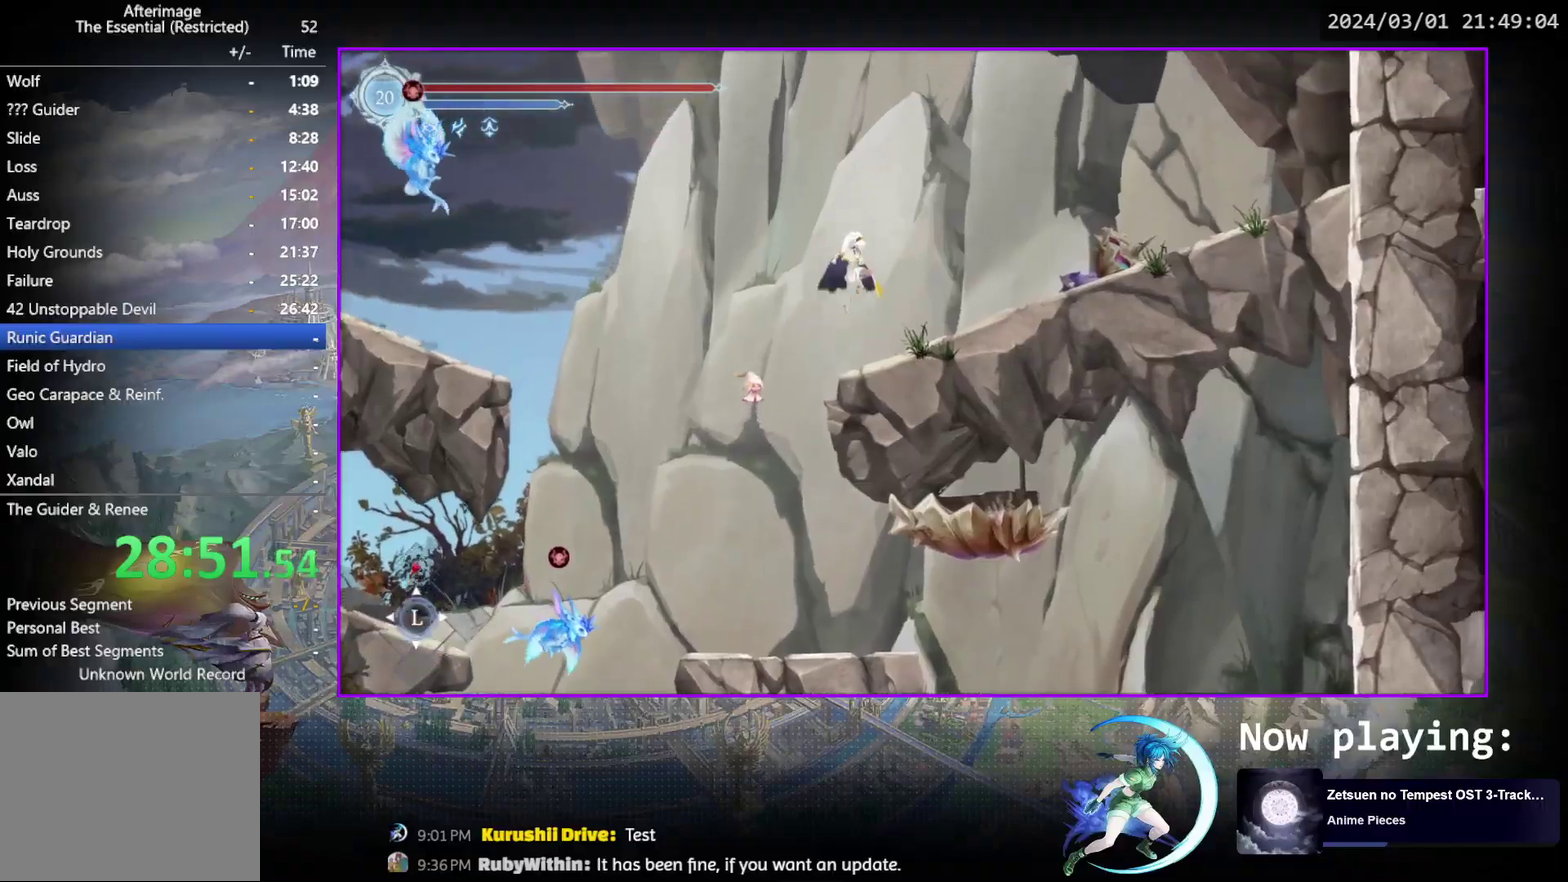
{"dt_ms": 700, "buttons": ["CROSS", "DPAD_RIGHT"], "events": [[50, "R1", "down"], [233, "R1", "up"], [383, "R1", "down"], [583, "R1", "up"], [650, "CROSS", "down"]]}
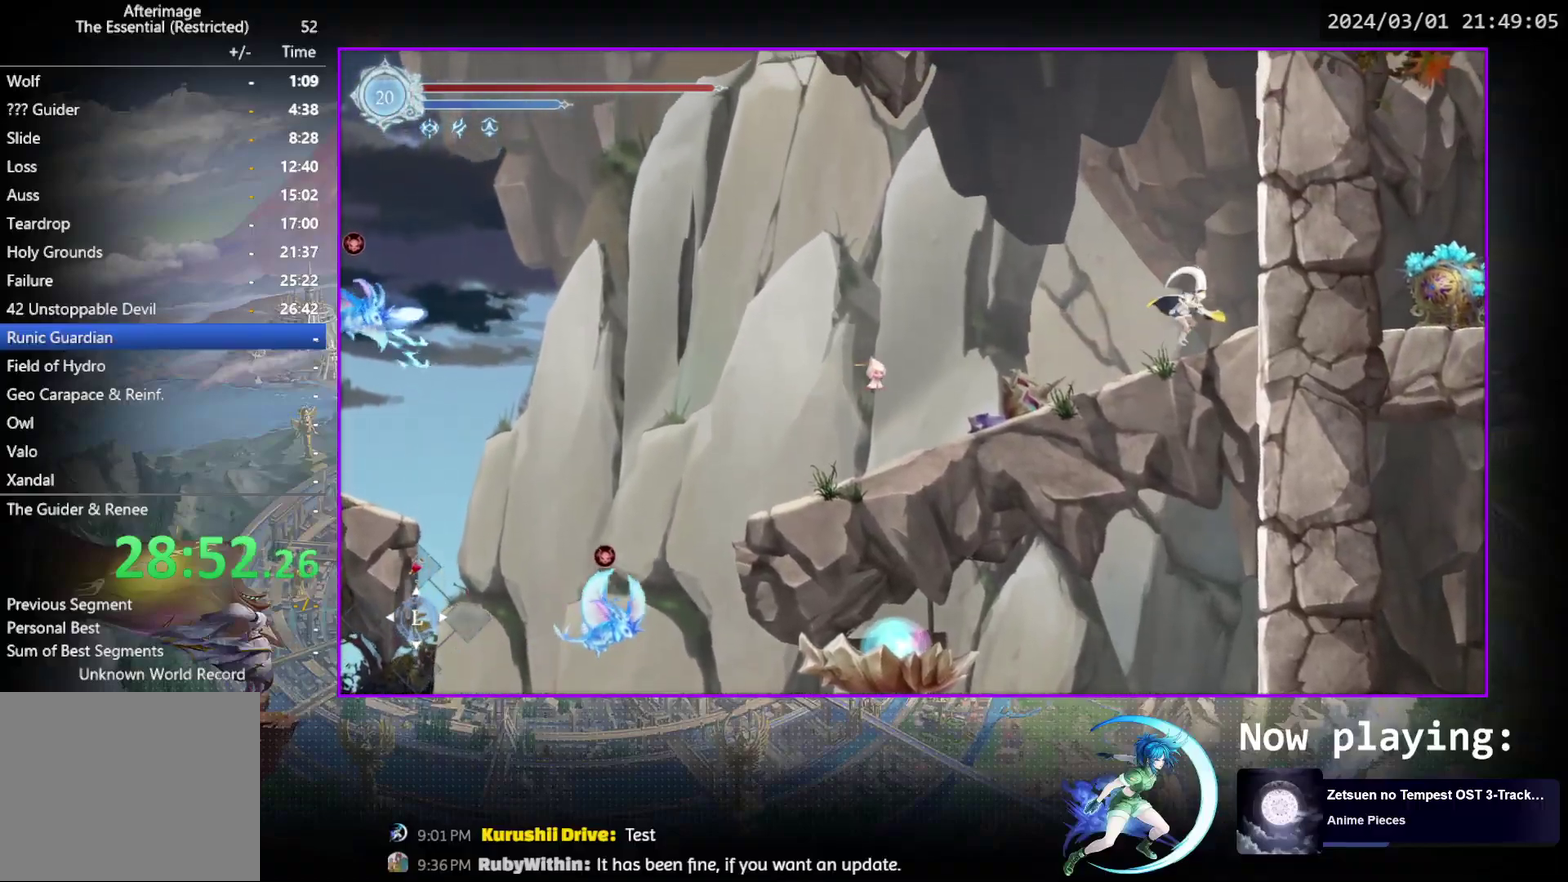
{"dt_ms": 400, "buttons": ["CROSS", "DPAD_RIGHT"], "events": [[150, "CROSS", "up"], [217, "CROSS", "down"]]}
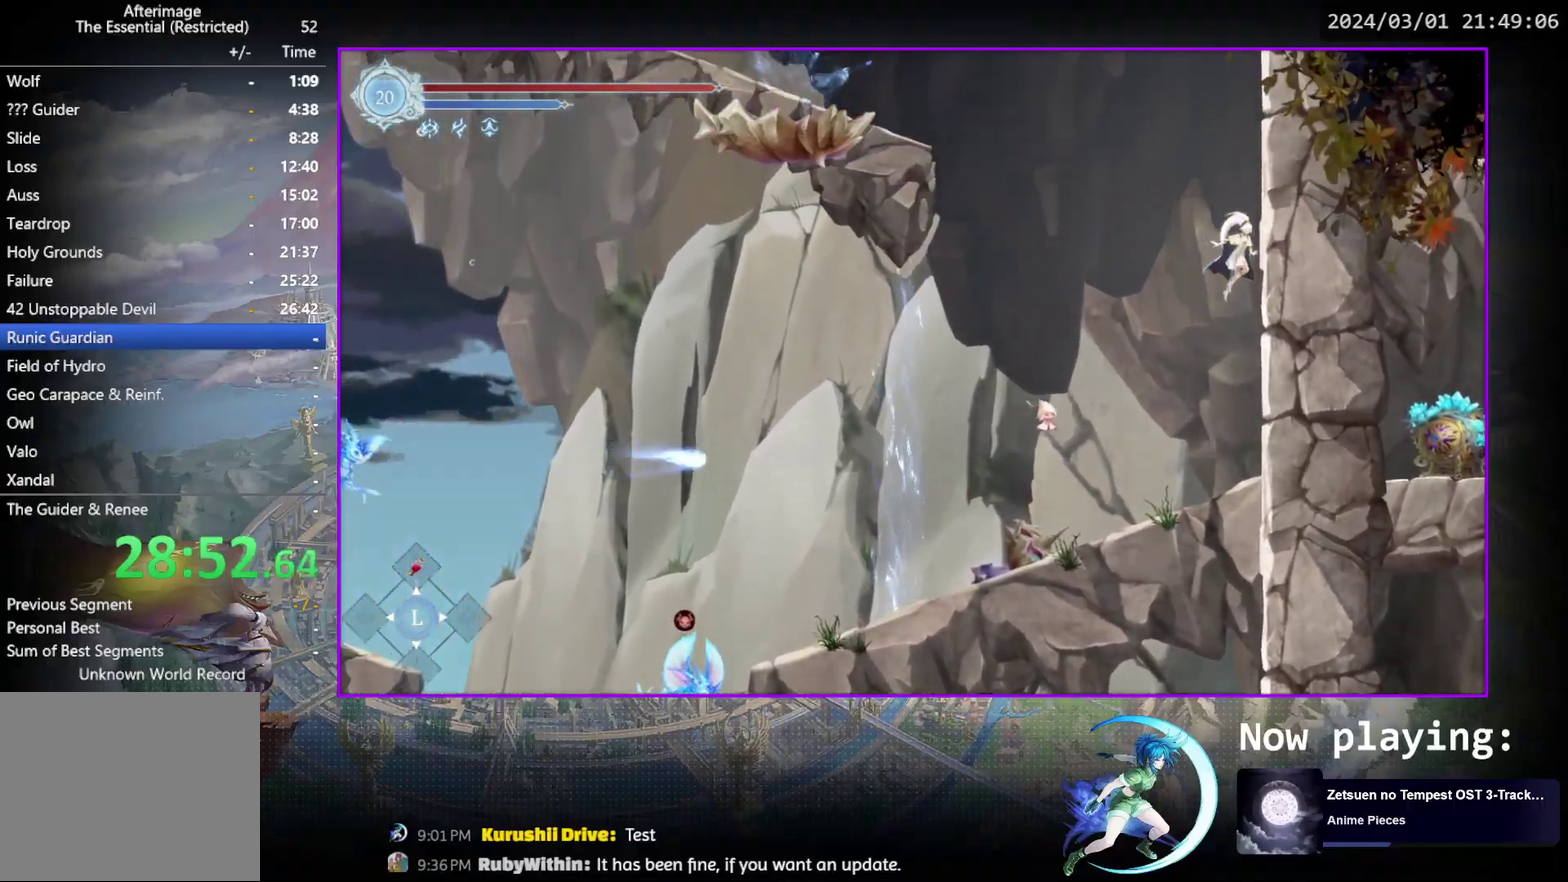
{"dt_ms": 400, "buttons": ["CROSS"], "events": [[283, "CROSS", "up"], [350, "CROSS", "down"], [400, "DPAD_RIGHT", "up"]]}
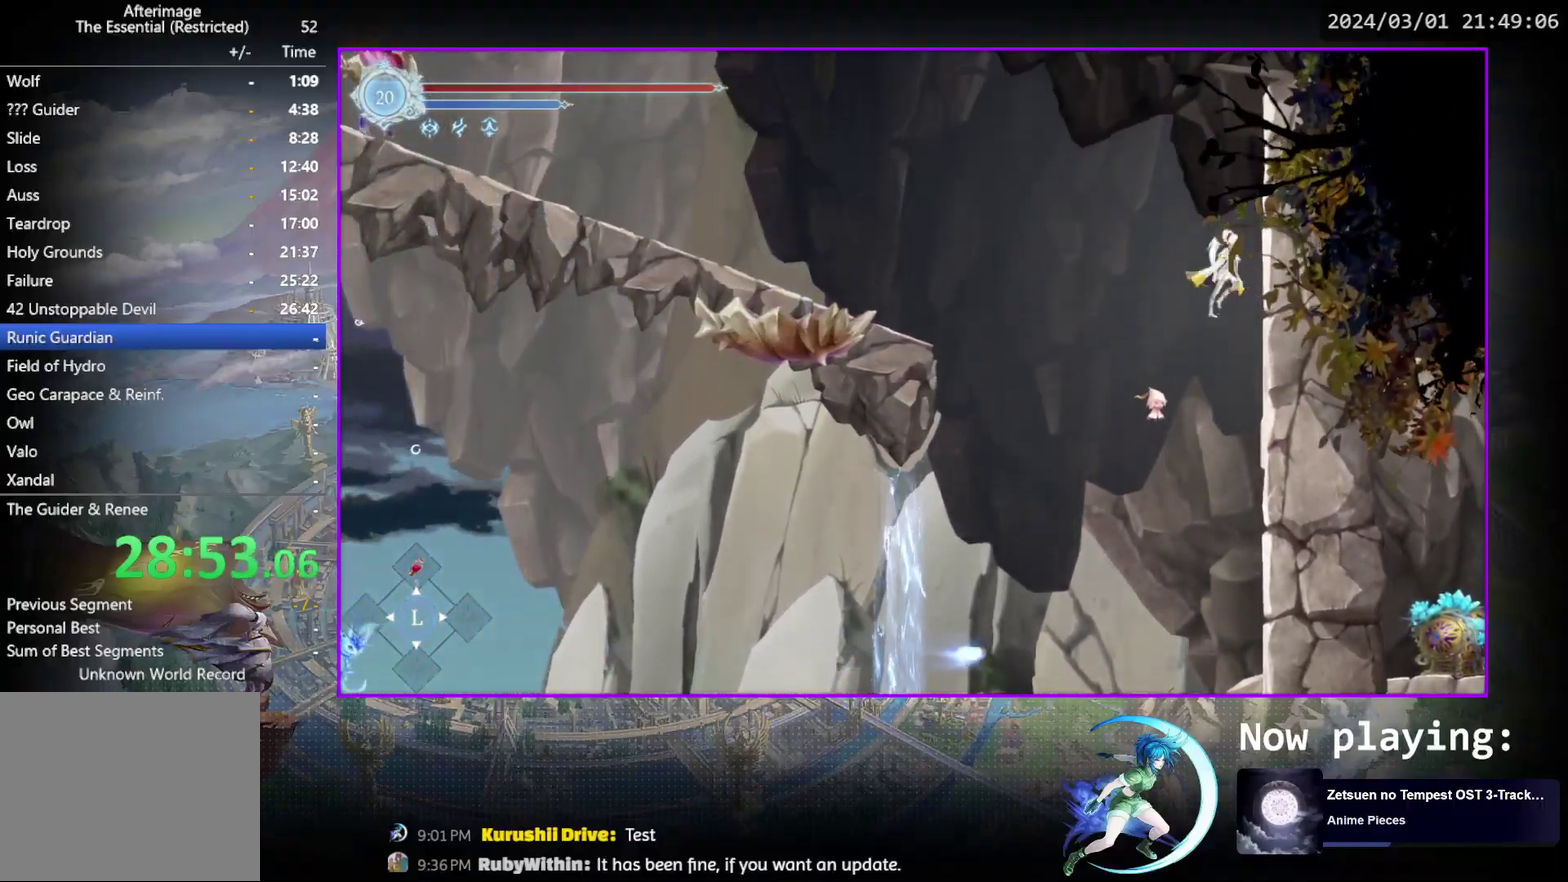
{"dt_ms": 700, "buttons": ["R1", "DPAD_LEFT"], "events": [[17, "DPAD_LEFT", "down"], [150, "CROSS", "up"], [300, "SQUARE", "down"], [417, "SQUARE", "up"], [700, "R1", "down"]]}
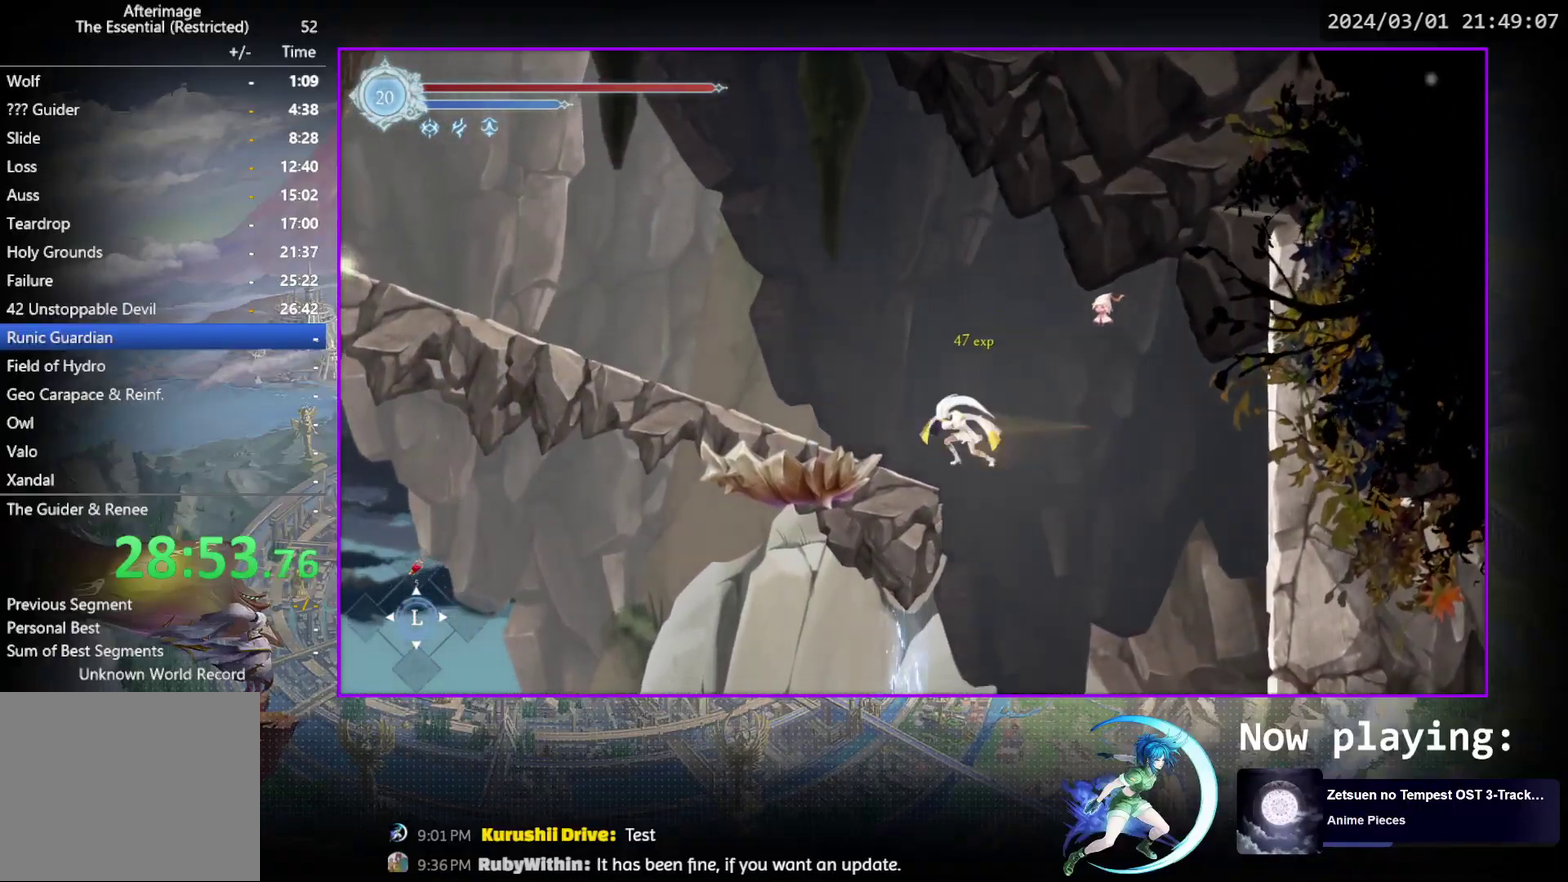
{"dt_ms": 400, "buttons": ["DPAD_LEFT"], "events": [[67, "R1", "up"]]}
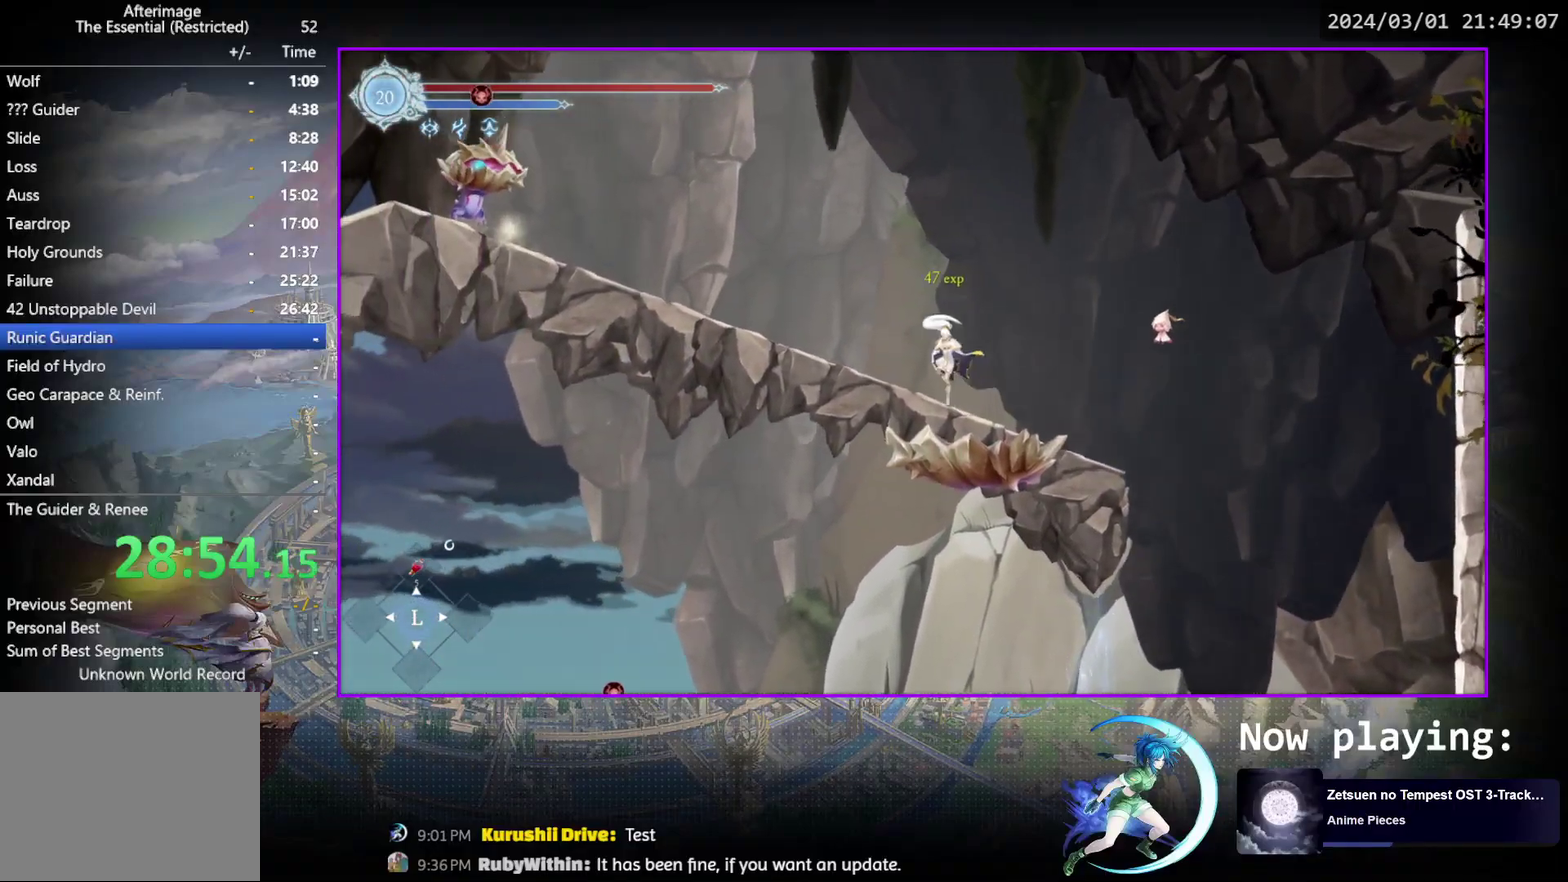
{"dt_ms": 400, "buttons": ["CROSS", "DPAD_RIGHT"], "events": [[33, "R1", "down"], [100, "DPAD_DOWN", "down"], [100, "R1", "up"], [150, "R1", "down"], [200, "DPAD_LEFT", "up"], [233, "DPAD_DOWN", "up"], [250, "R1", "up"], [300, "DPAD_RIGHT", "down"], [383, "CROSS", "down"]]}